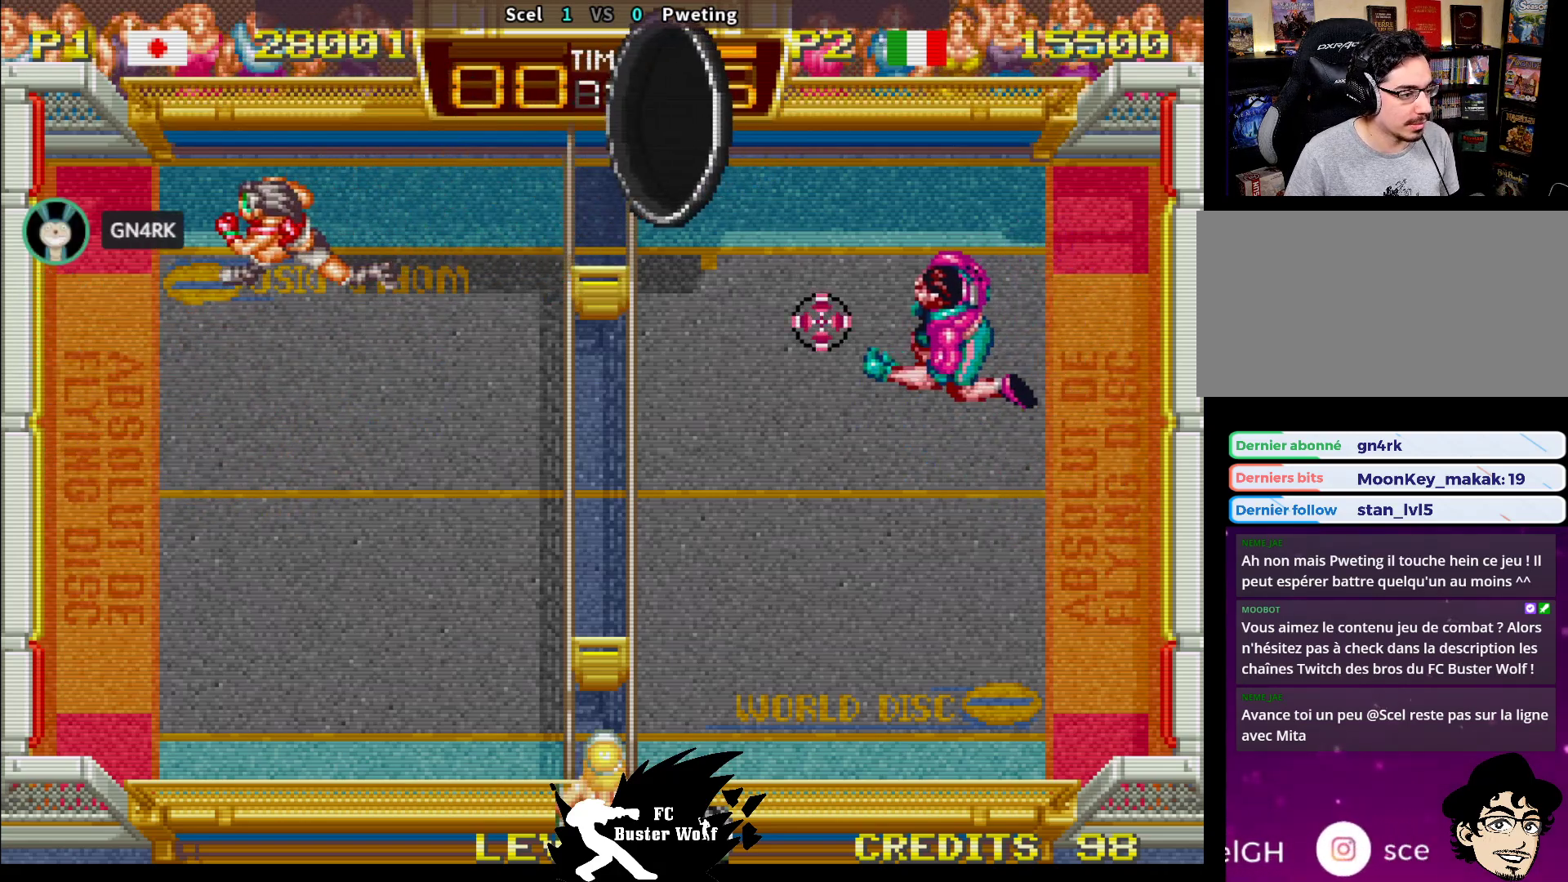
Gameplay with a controller (arcade stick); each line is a JSON object with the inputs held at the frame after it. "events" lists button and stick changes between this image and that frame as [ms after this image, input, new state], when the widget could be followed in between. Not read: L3 R3.
{"buttons": [], "left_stick": "center", "events": [[183, "left_stick", "center"], [250, "left_stick", "down-right"], [367, "left_stick", "center"]]}
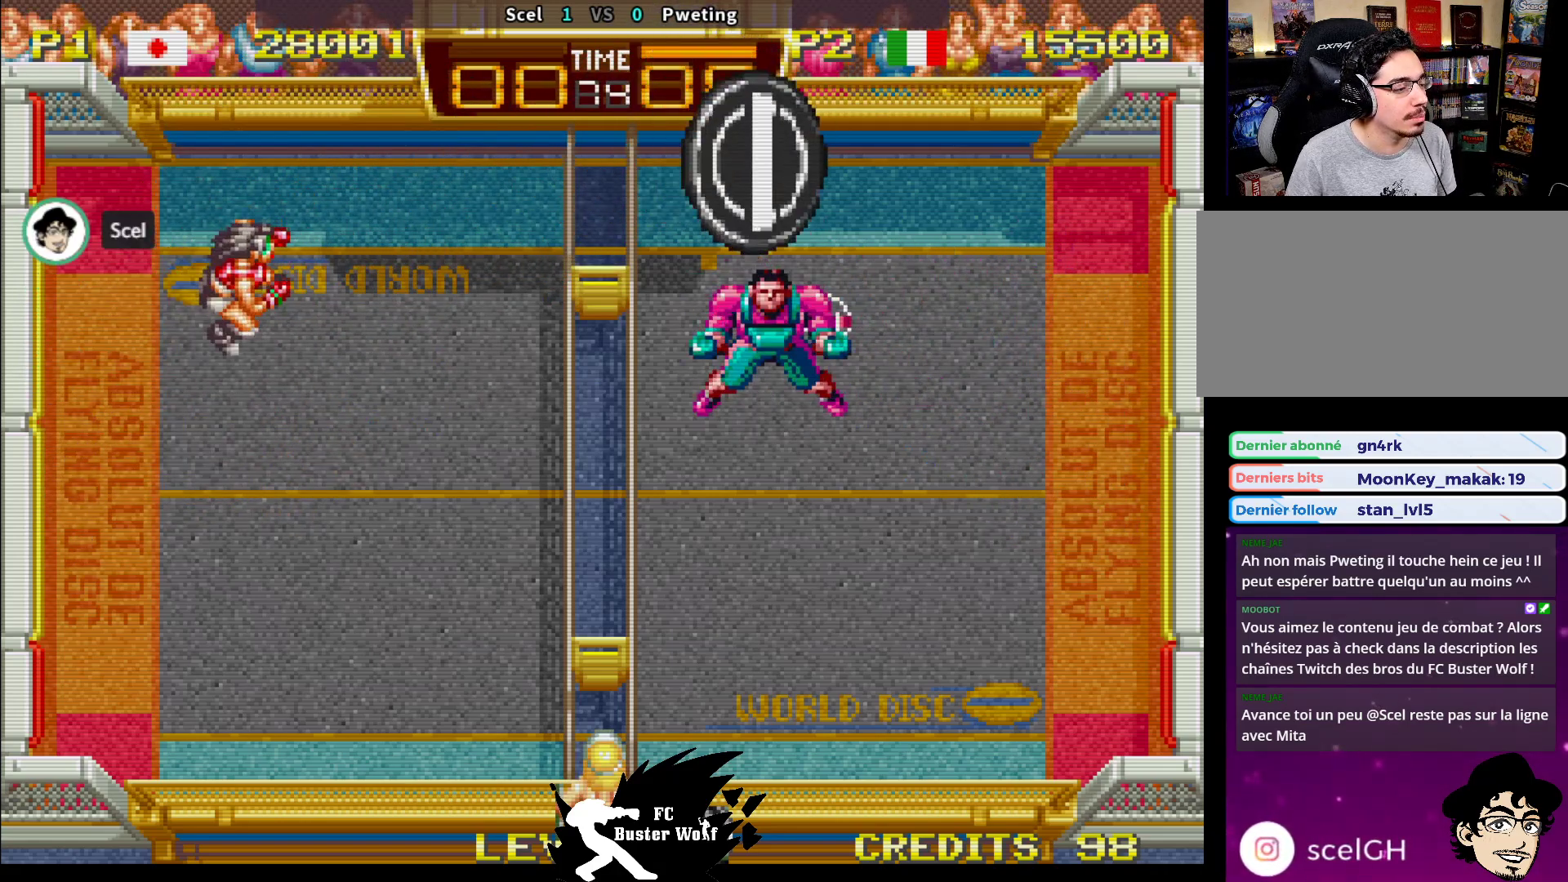
{"buttons": [], "left_stick": "center", "events": [[50, "left_stick", "down"], [100, "left_stick", "center"]]}
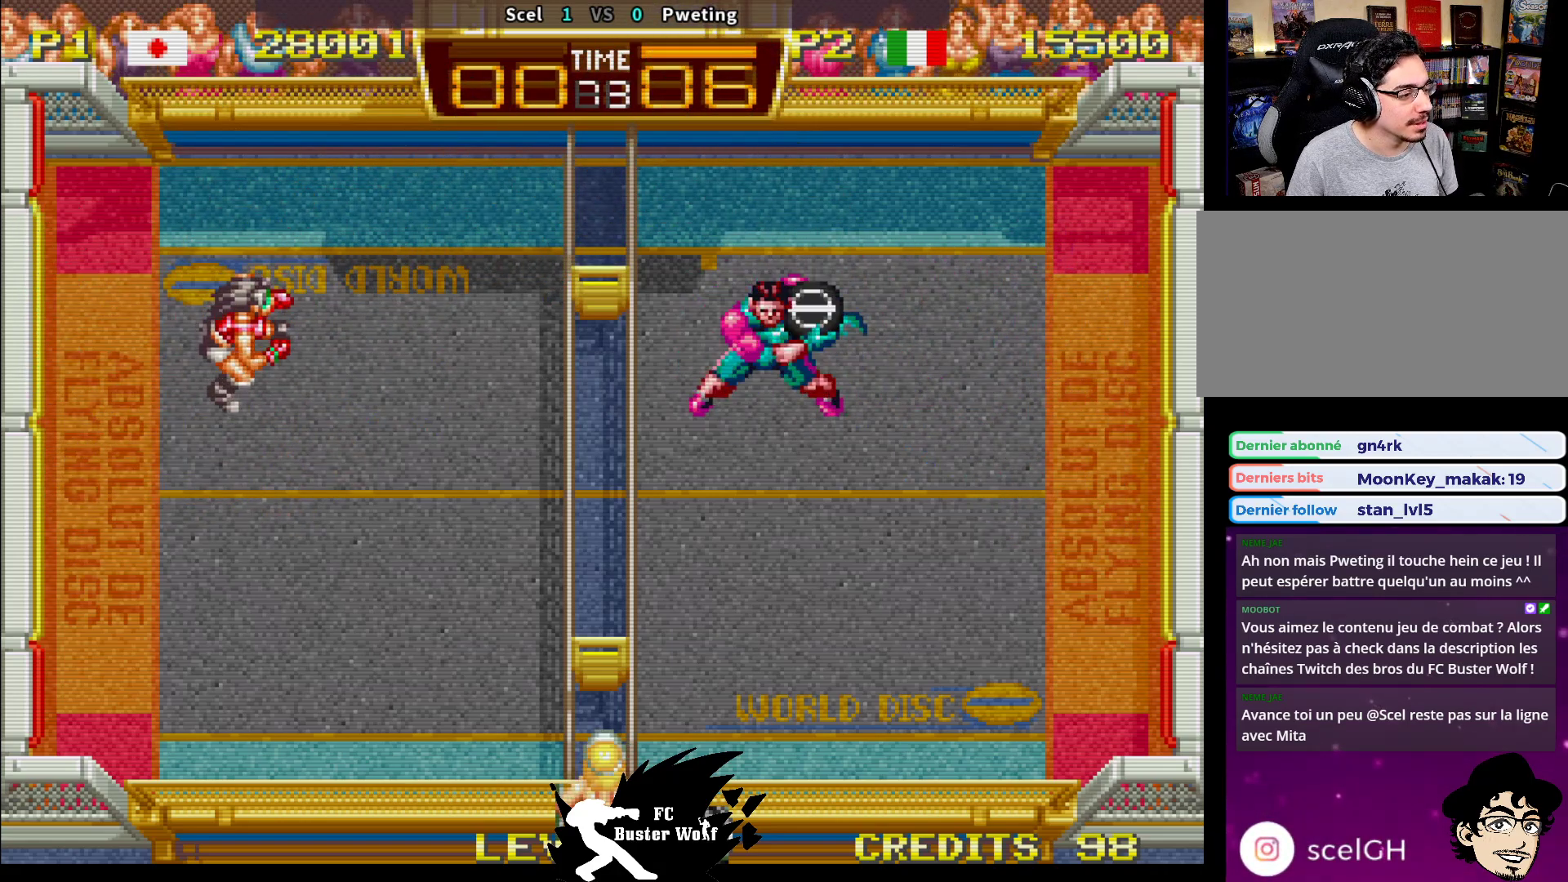
{"buttons": [], "left_stick": "right", "events": [[317, "left_stick", "down"], [333, "SQUARE", "down"], [400, "SQUARE", "up"], [483, "left_stick", "right"]]}
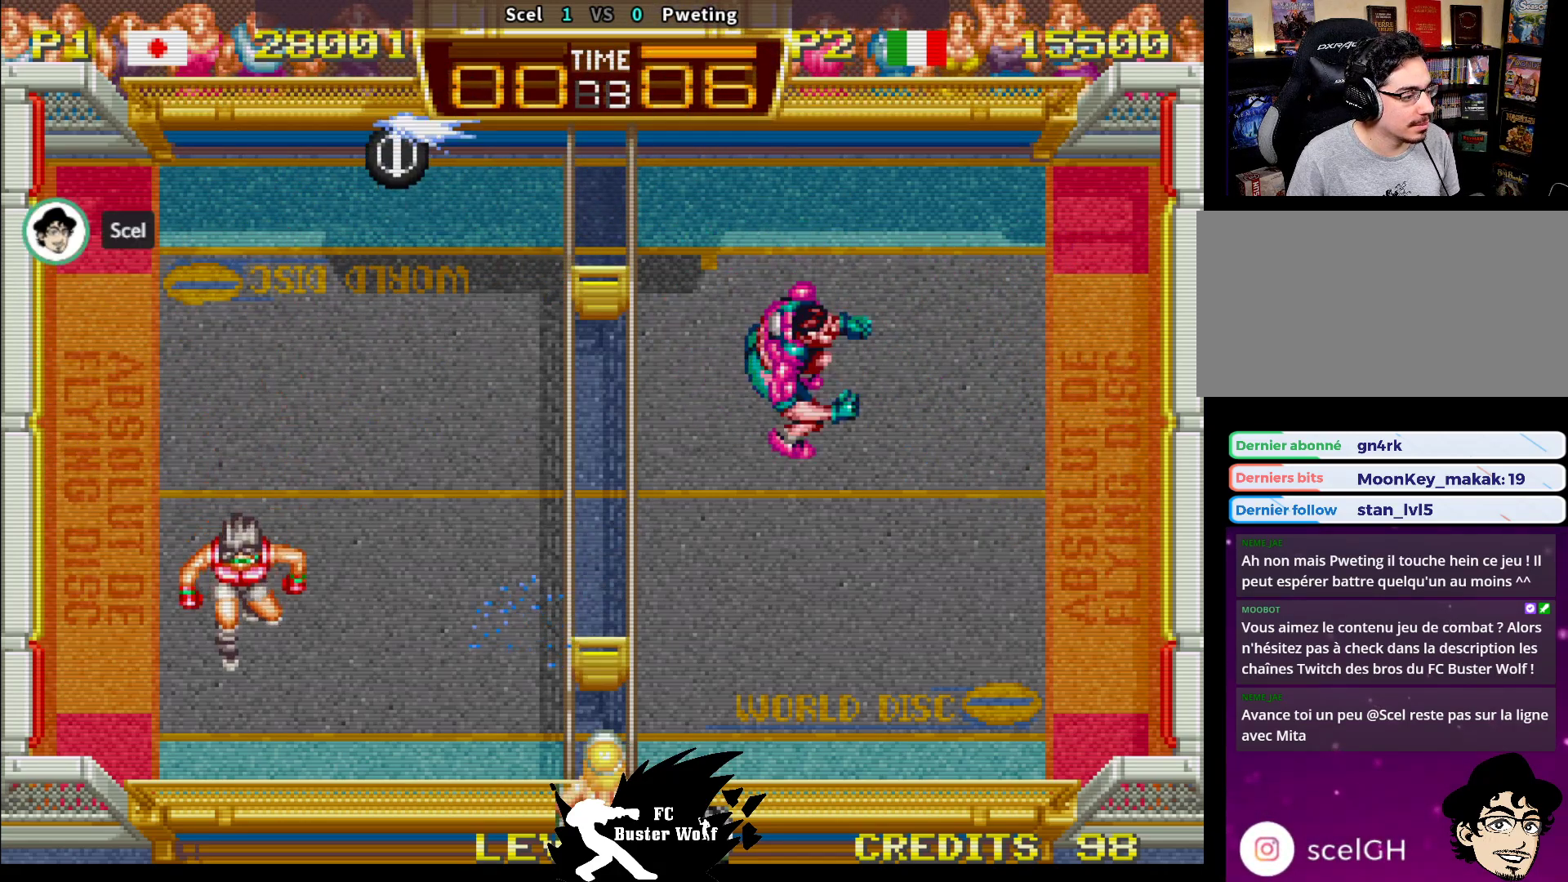
{"buttons": [], "left_stick": "up-right", "events": [[17, "left_stick", "center"], [133, "left_stick", "up"], [167, "SQUARE", "down"], [250, "SQUARE", "up"], [300, "SQUARE", "down"], [367, "left_stick", "up-right"], [400, "SQUARE", "up"]]}
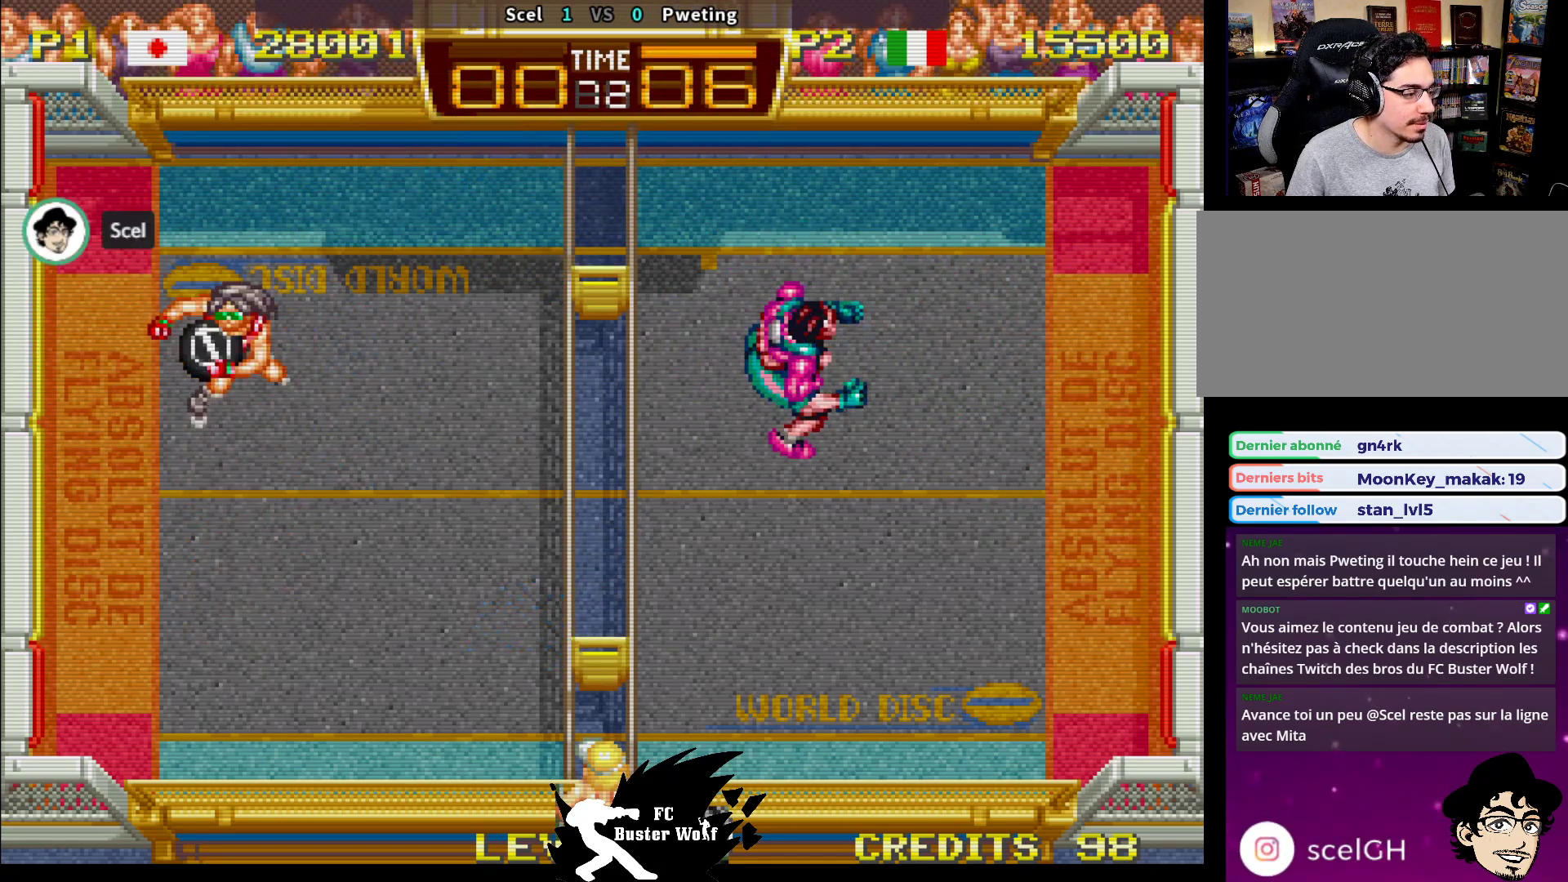
{"buttons": [], "left_stick": "down", "events": [[217, "left_stick", "center"], [367, "left_stick", "down"]]}
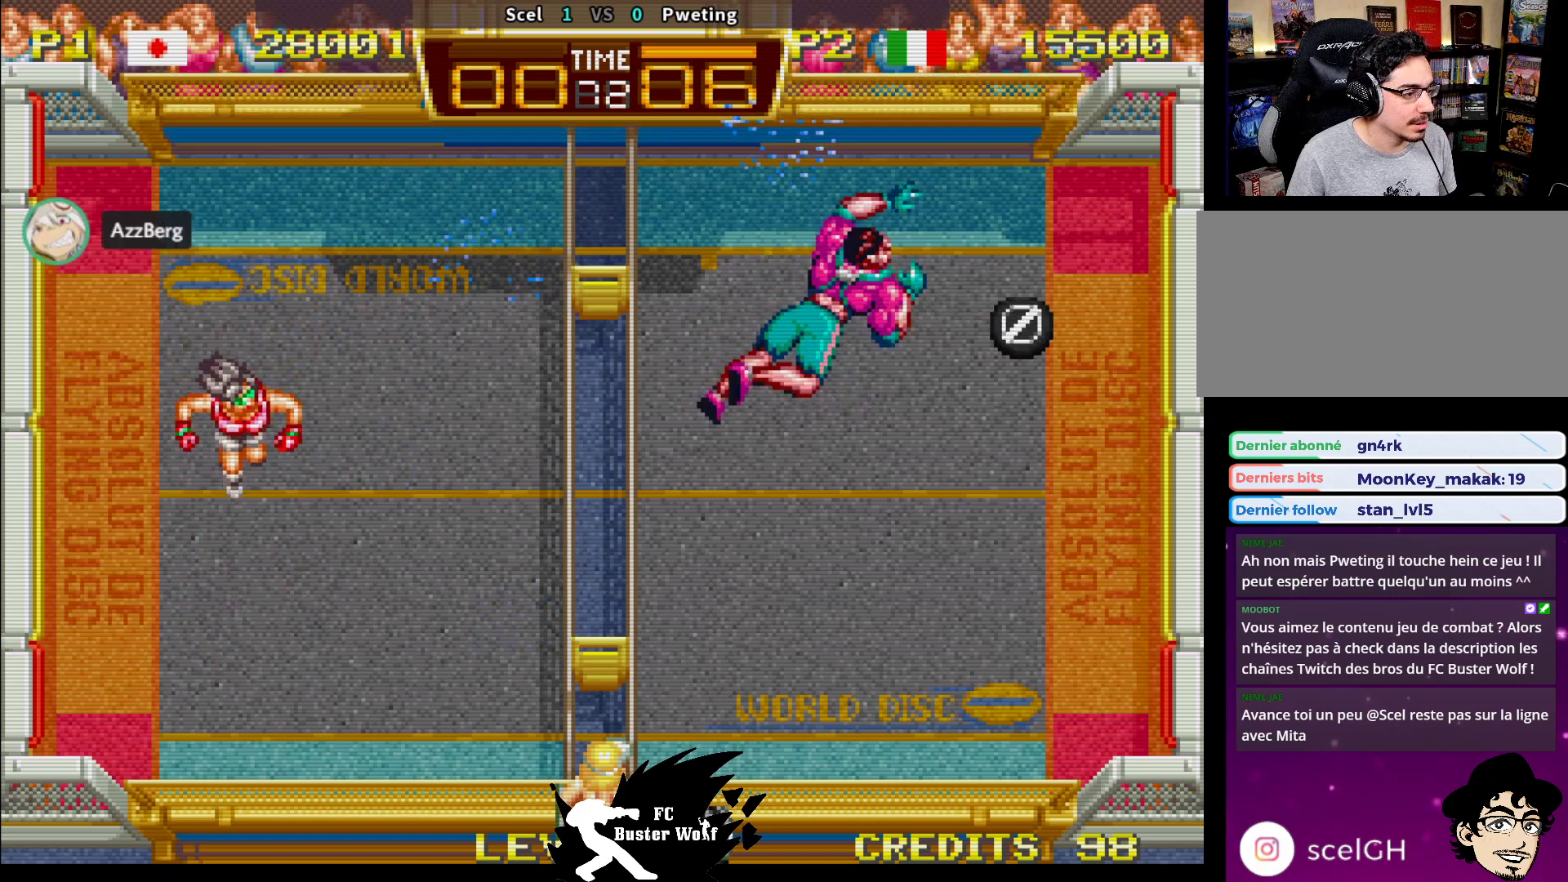
{"buttons": [], "left_stick": "center", "events": [[33, "left_stick", "center"]]}
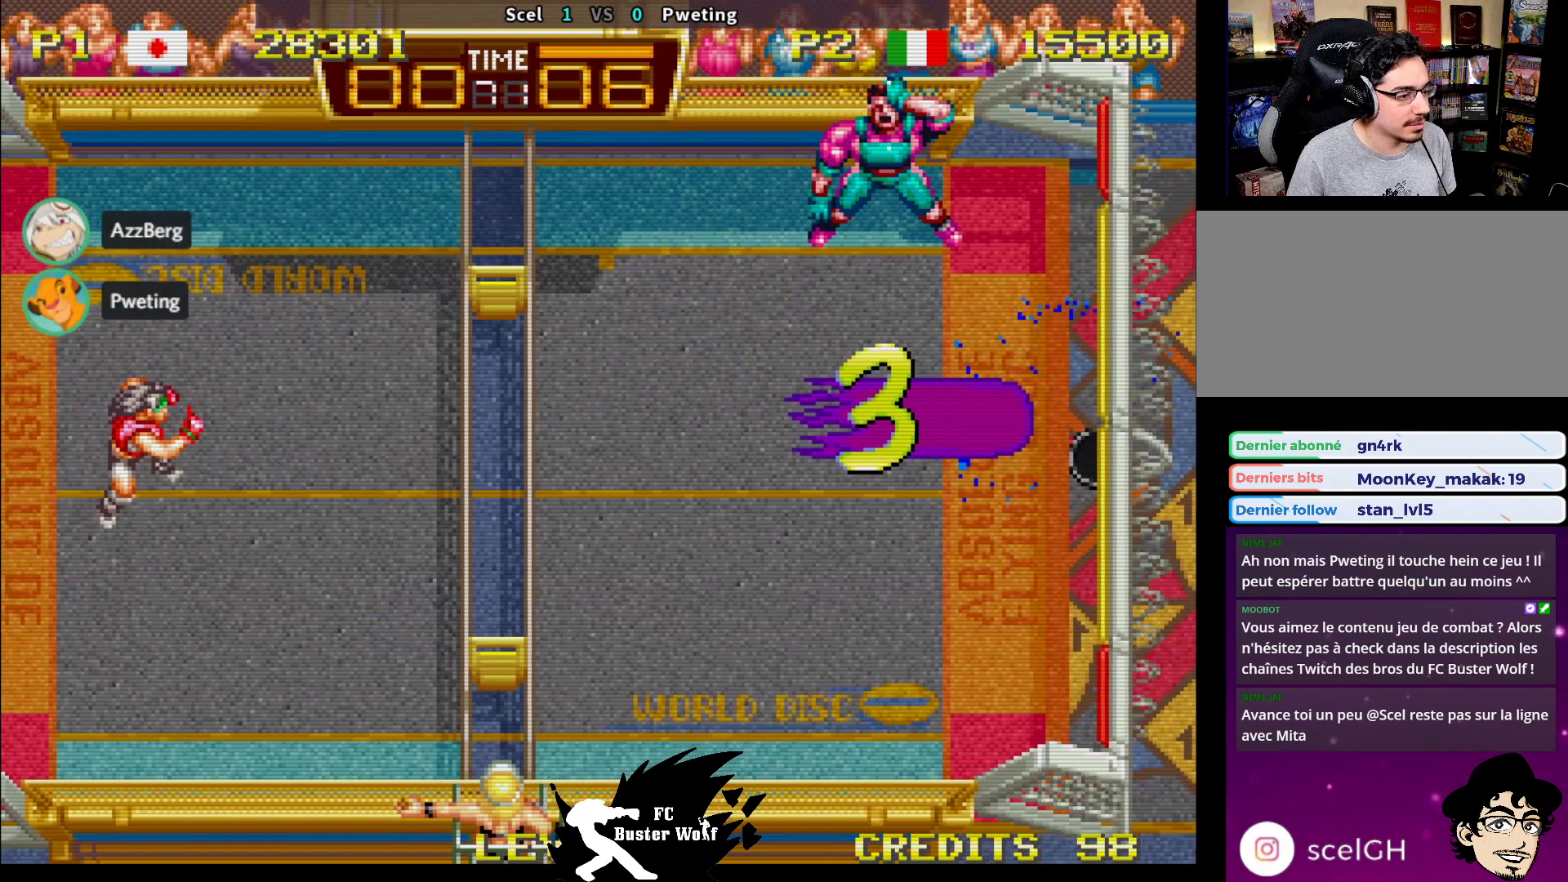
{"buttons": [], "left_stick": "center", "events": []}
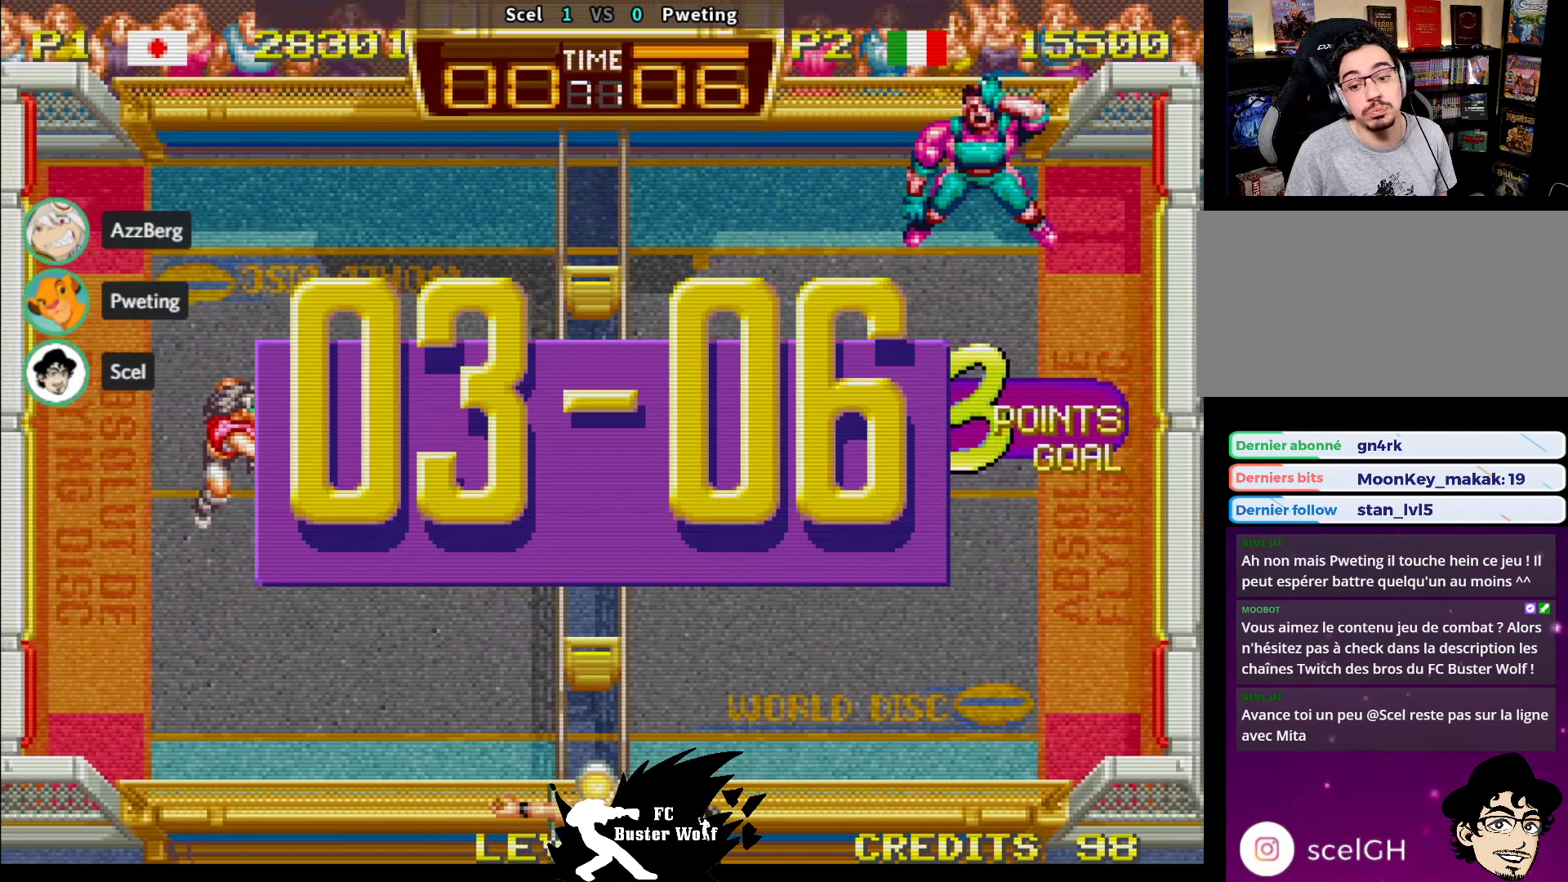
{"buttons": [], "left_stick": "center", "events": []}
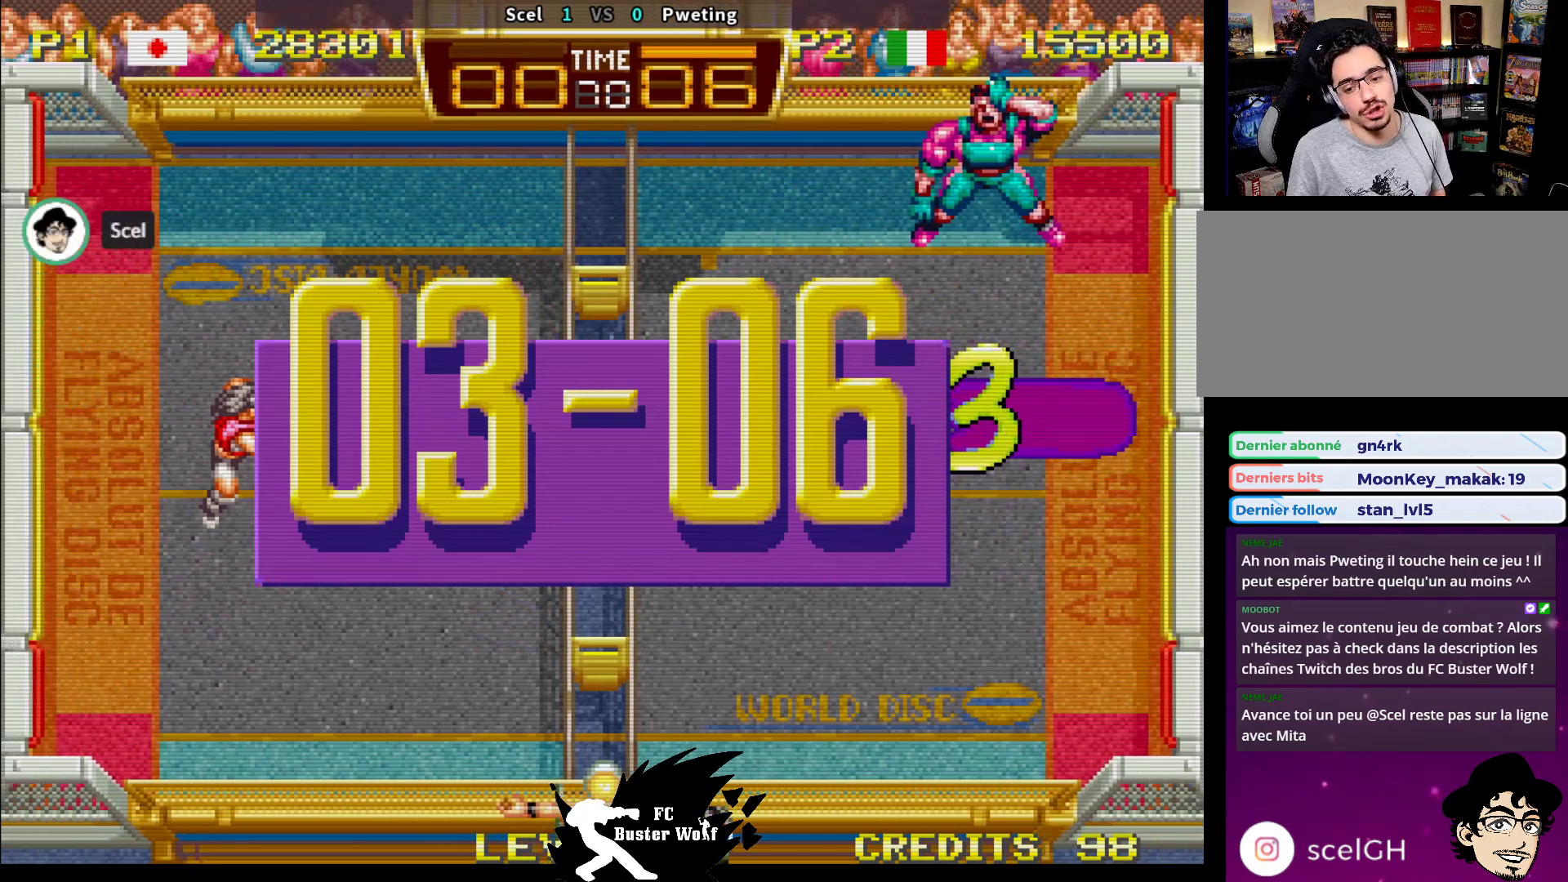
{"buttons": ["TRIANGLE"], "left_stick": "center", "events": [[500, "TRIANGLE", "down"]]}
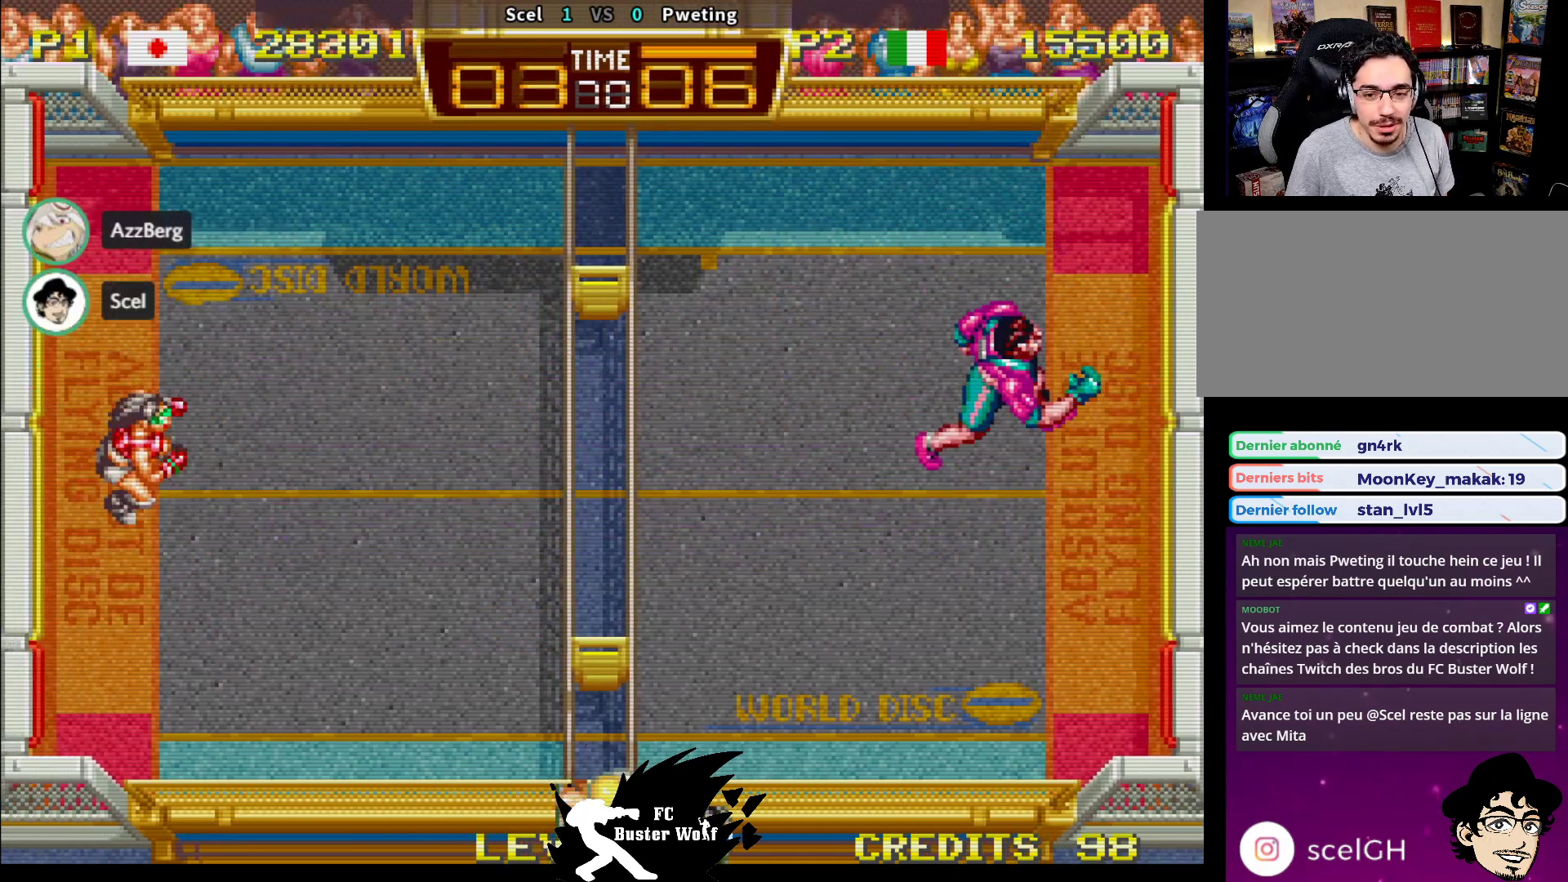
{"buttons": [], "left_stick": "center", "events": [[67, "TRIANGLE", "up"]]}
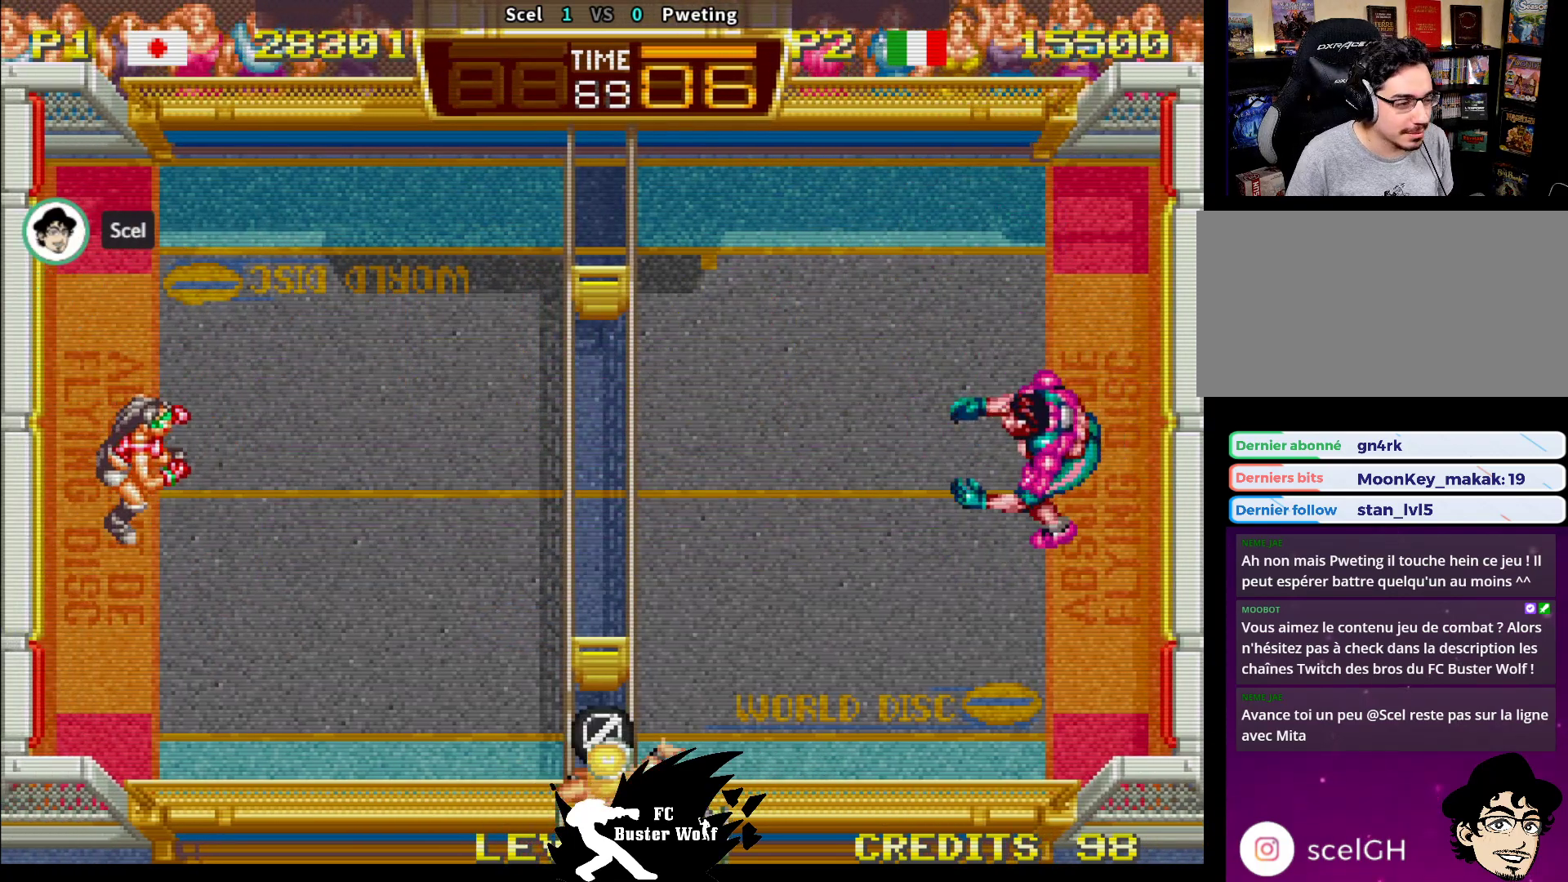
{"buttons": [], "left_stick": "center", "events": []}
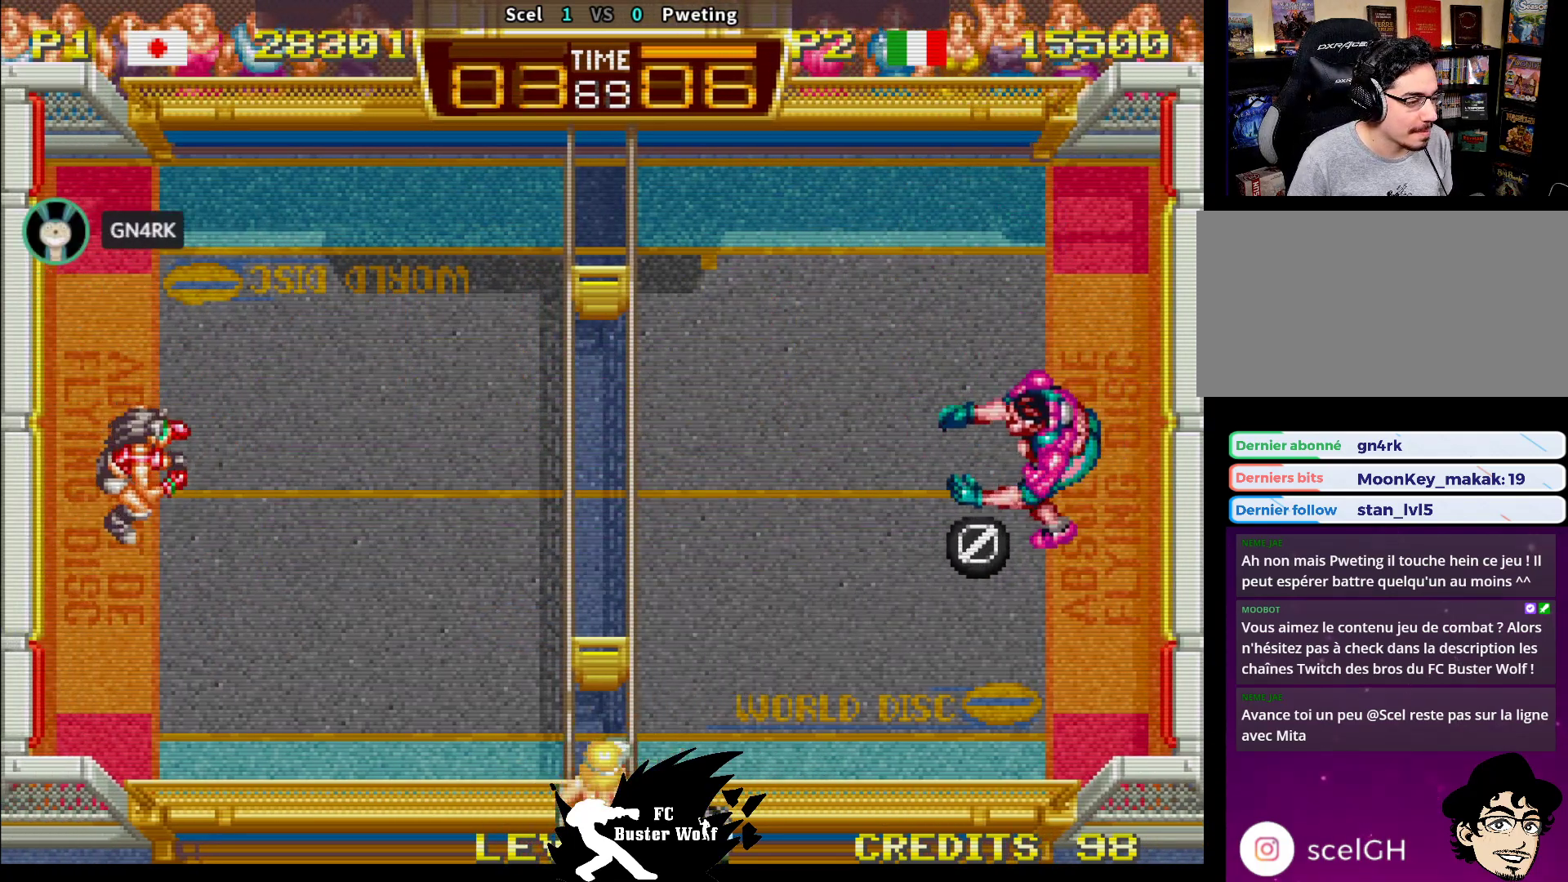
{"buttons": [], "left_stick": "center", "events": [[133, "left_stick", "right"], [217, "left_stick", "center"]]}
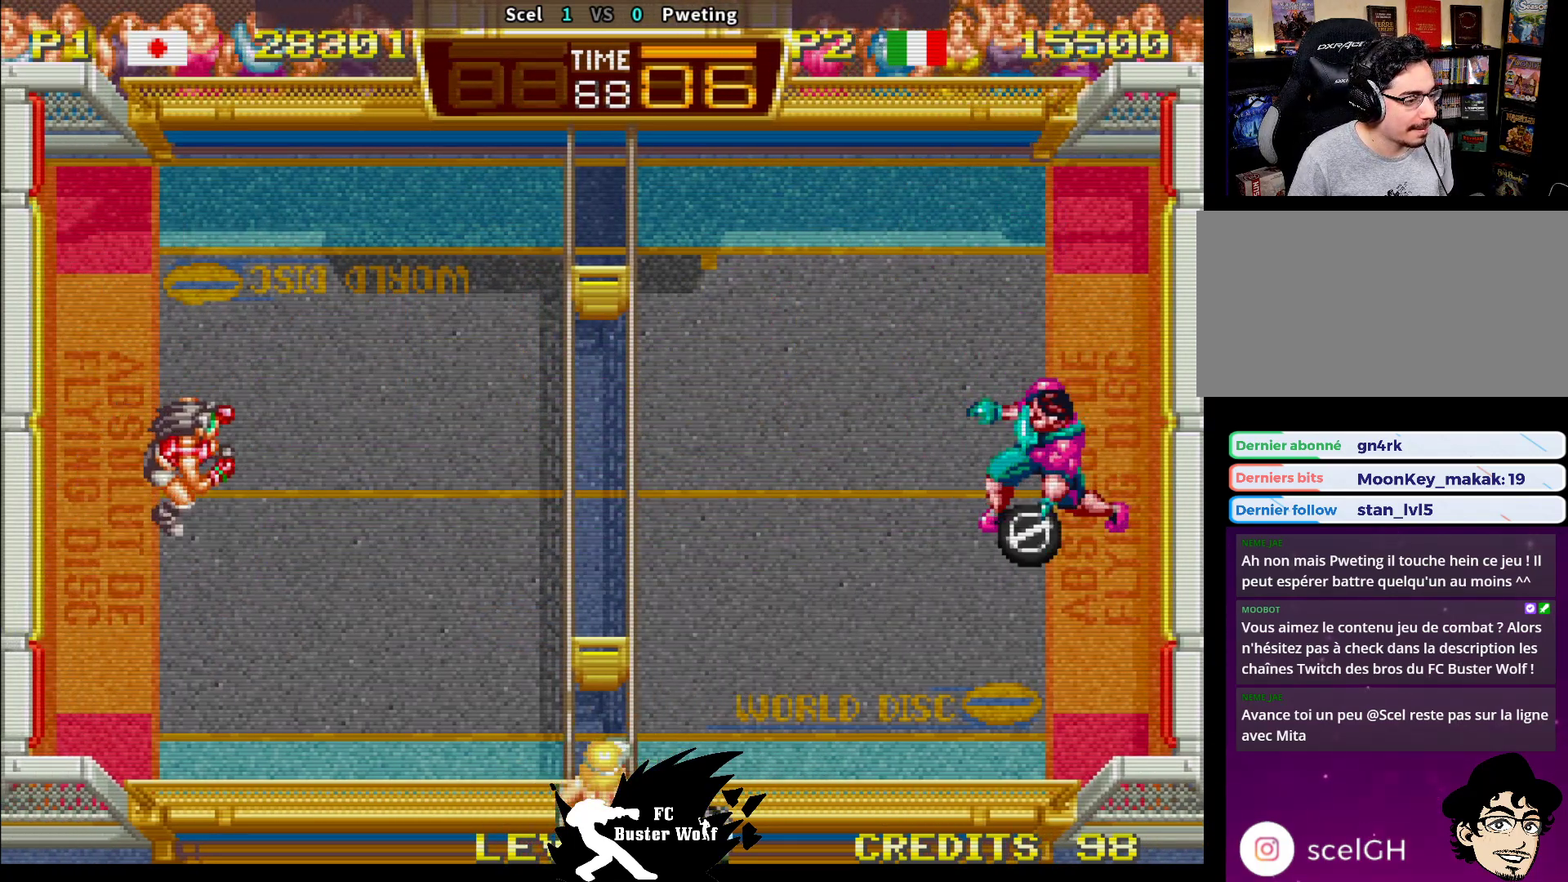
{"buttons": [], "left_stick": "center", "events": []}
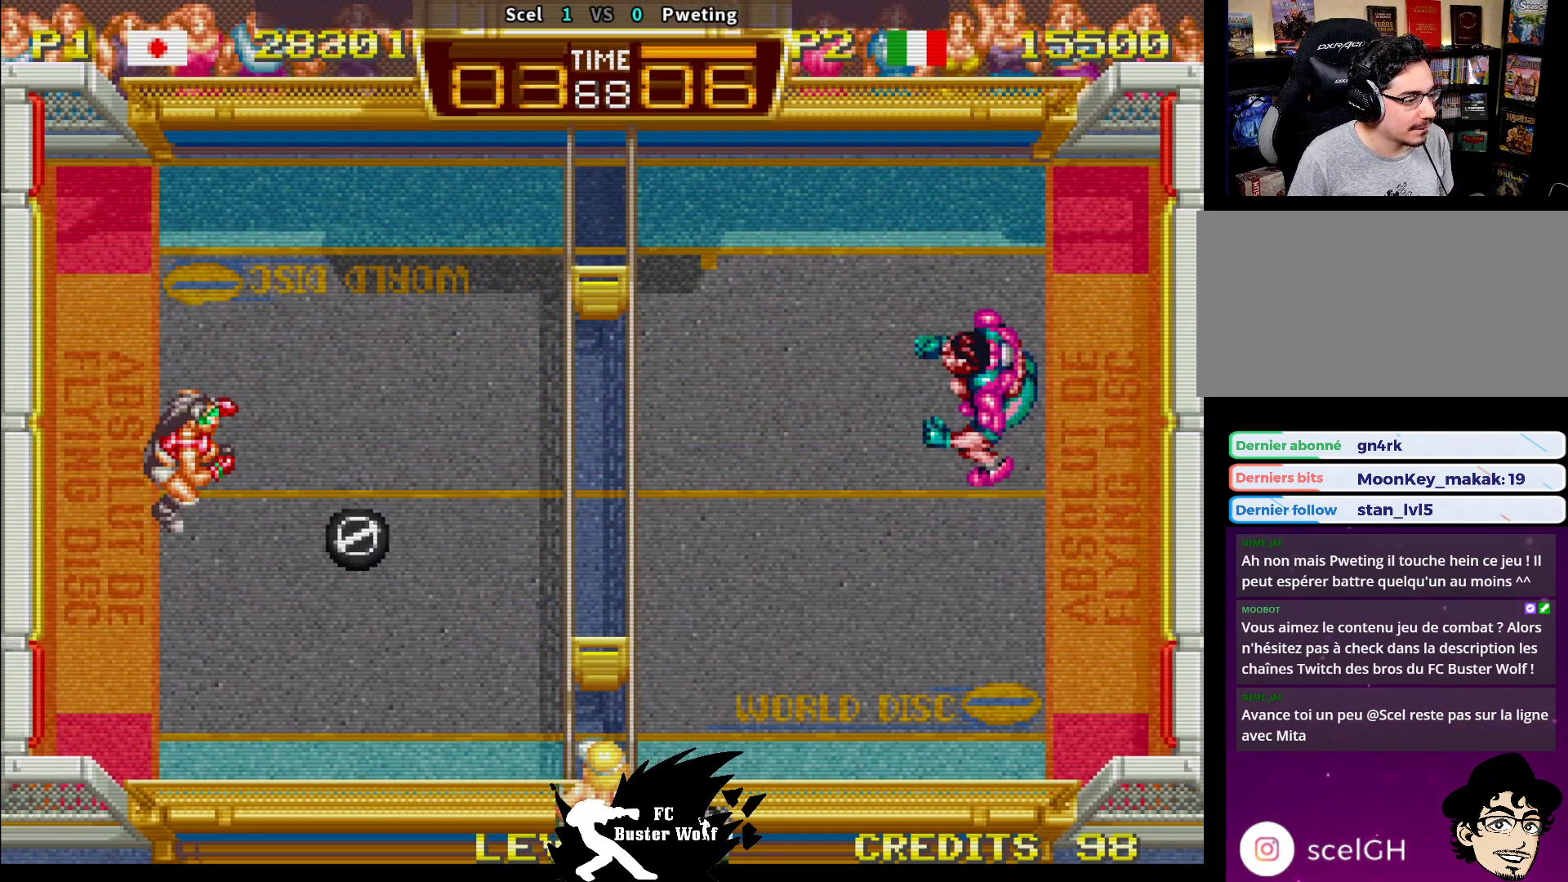
{"buttons": [], "left_stick": "right", "events": [[33, "SQUARE", "down"], [117, "SQUARE", "up"], [217, "left_stick", "right"]]}
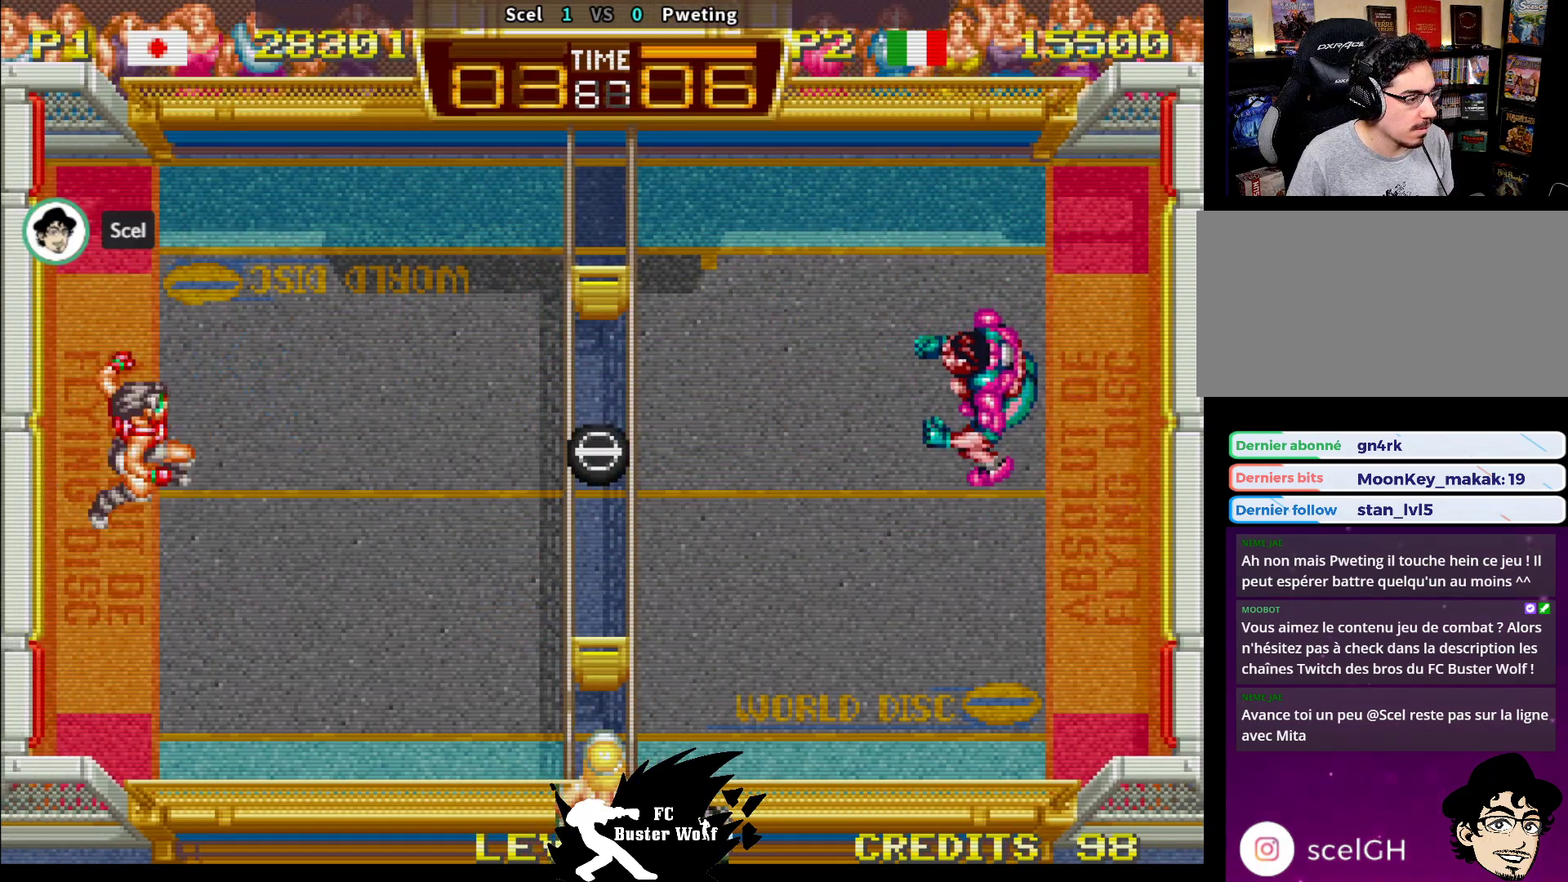
{"buttons": [], "left_stick": "center", "events": [[233, "left_stick", "center"]]}
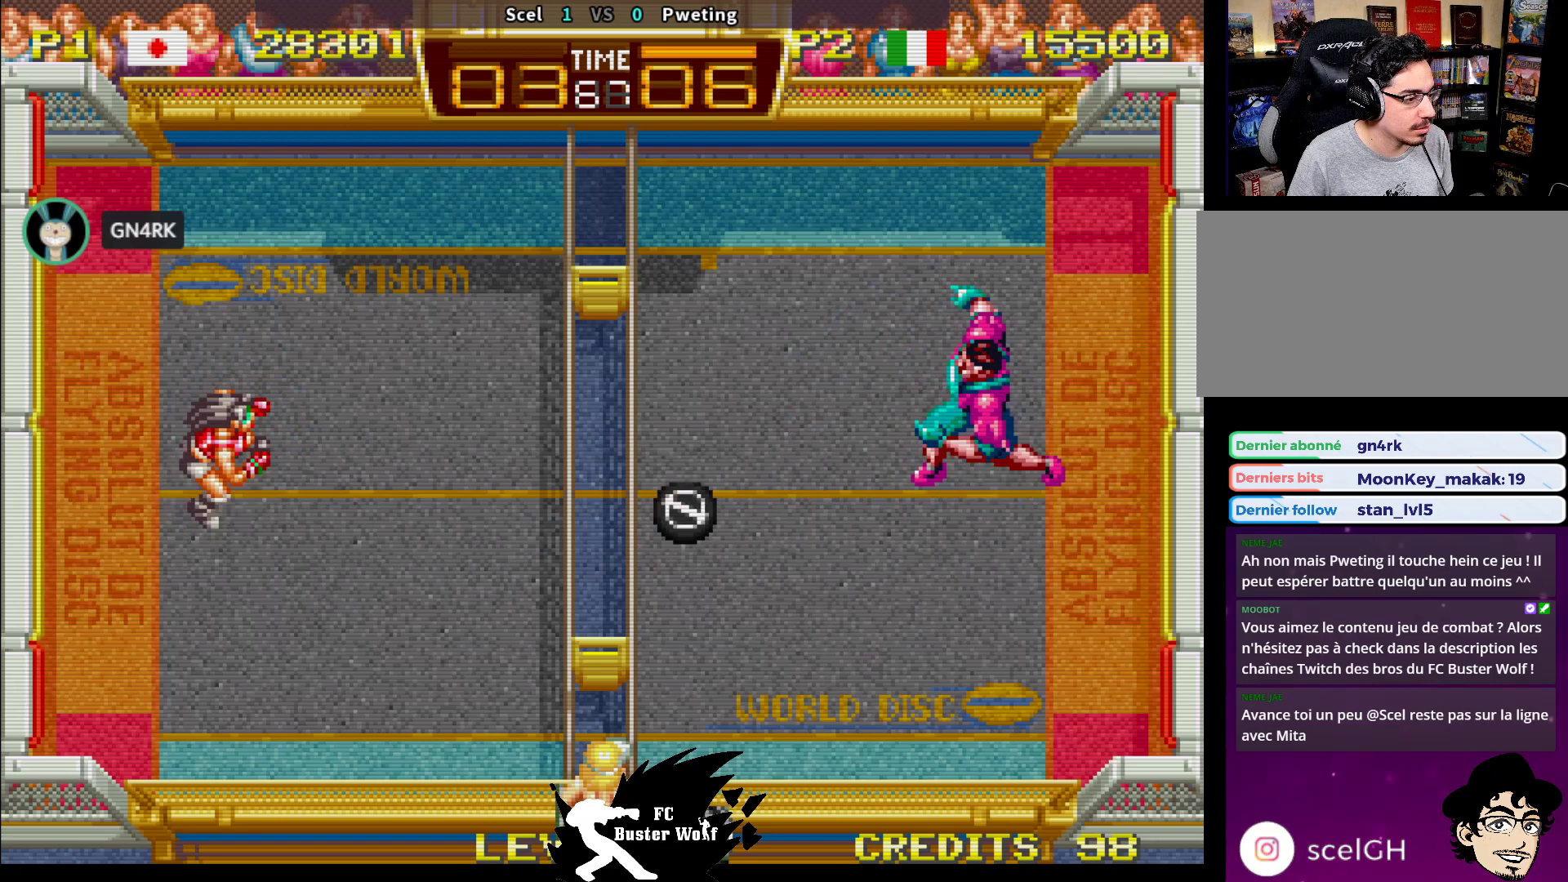
{"buttons": ["SQUARE"], "left_stick": "down", "events": [[200, "left_stick", "down"], [233, "SQUARE", "down"], [317, "SQUARE", "up"], [350, "SQUARE", "down"], [433, "SQUARE", "up"], [500, "SQUARE", "down"]]}
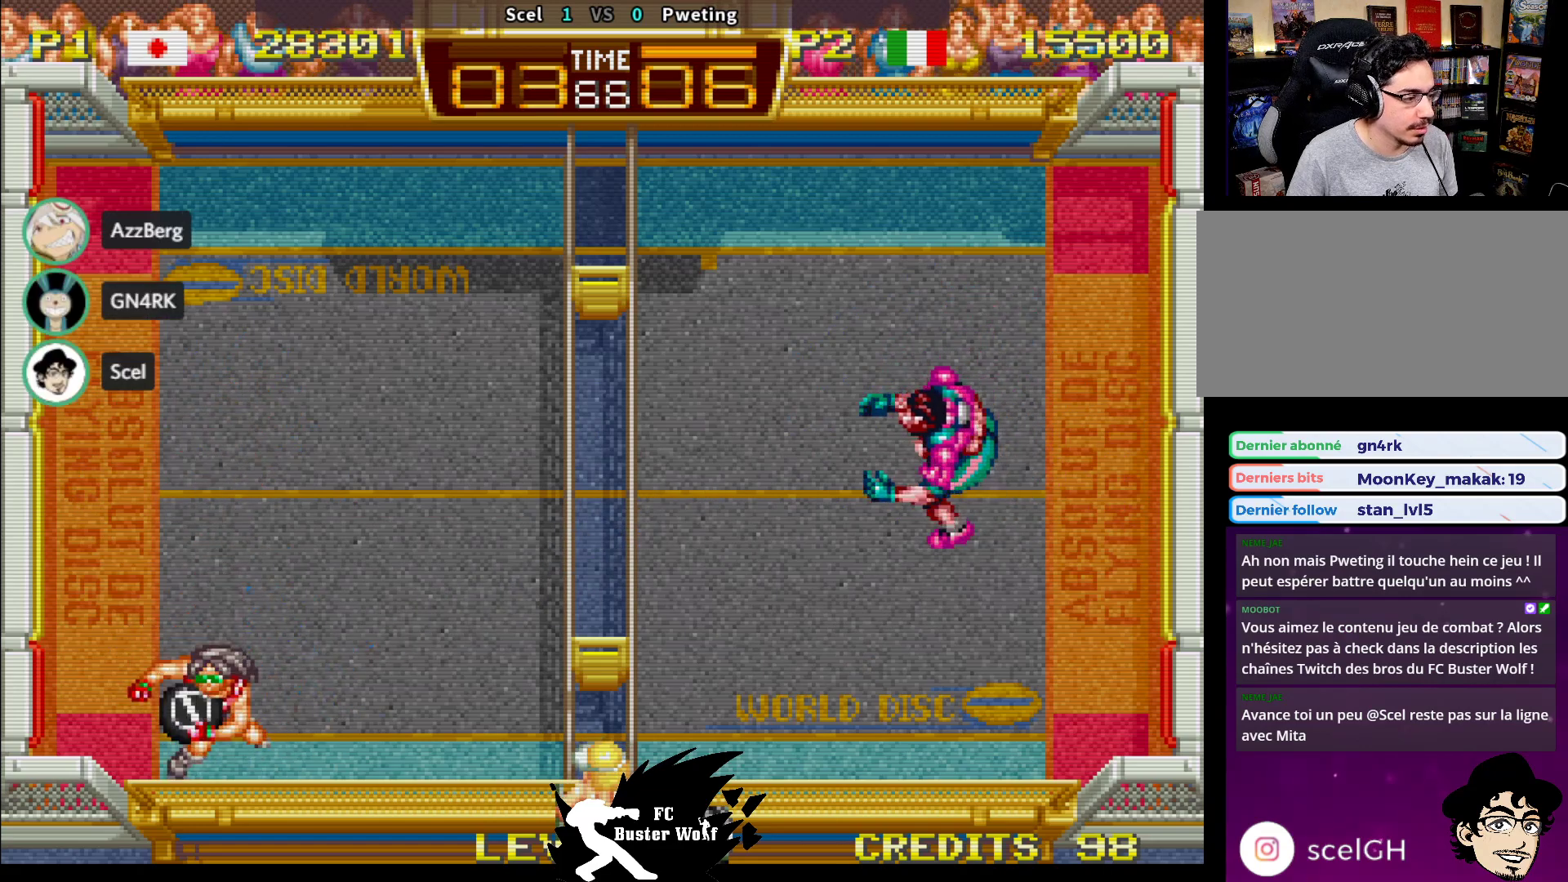
{"buttons": [], "left_stick": "up", "events": [[67, "SQUARE", "up"], [117, "SQUARE", "down"], [217, "SQUARE", "up"], [267, "left_stick", "center"], [333, "left_stick", "up"]]}
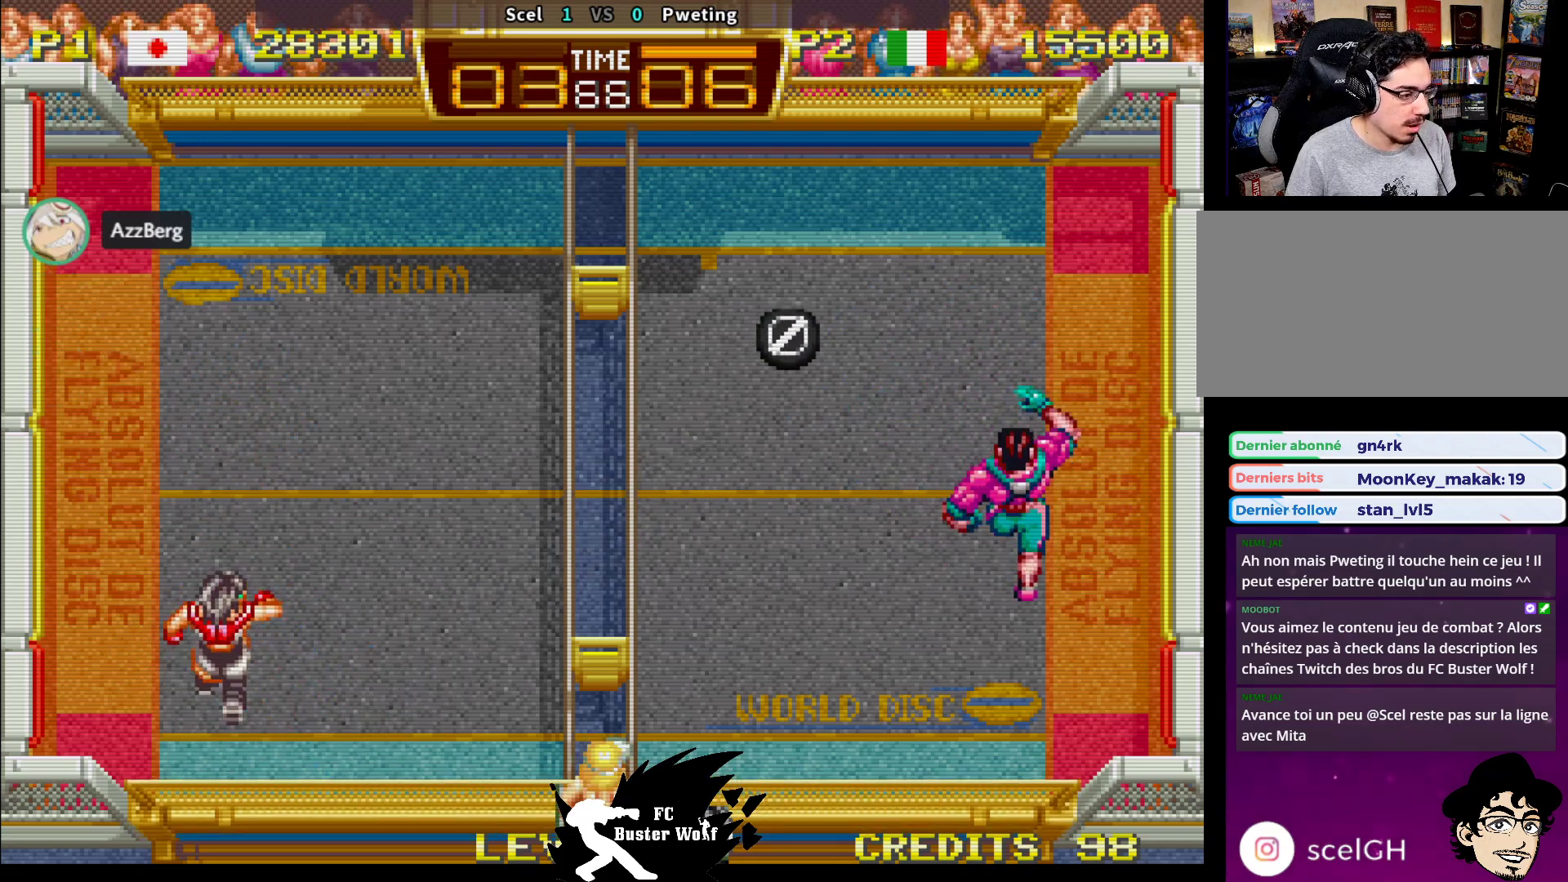
{"buttons": [], "left_stick": "up", "events": []}
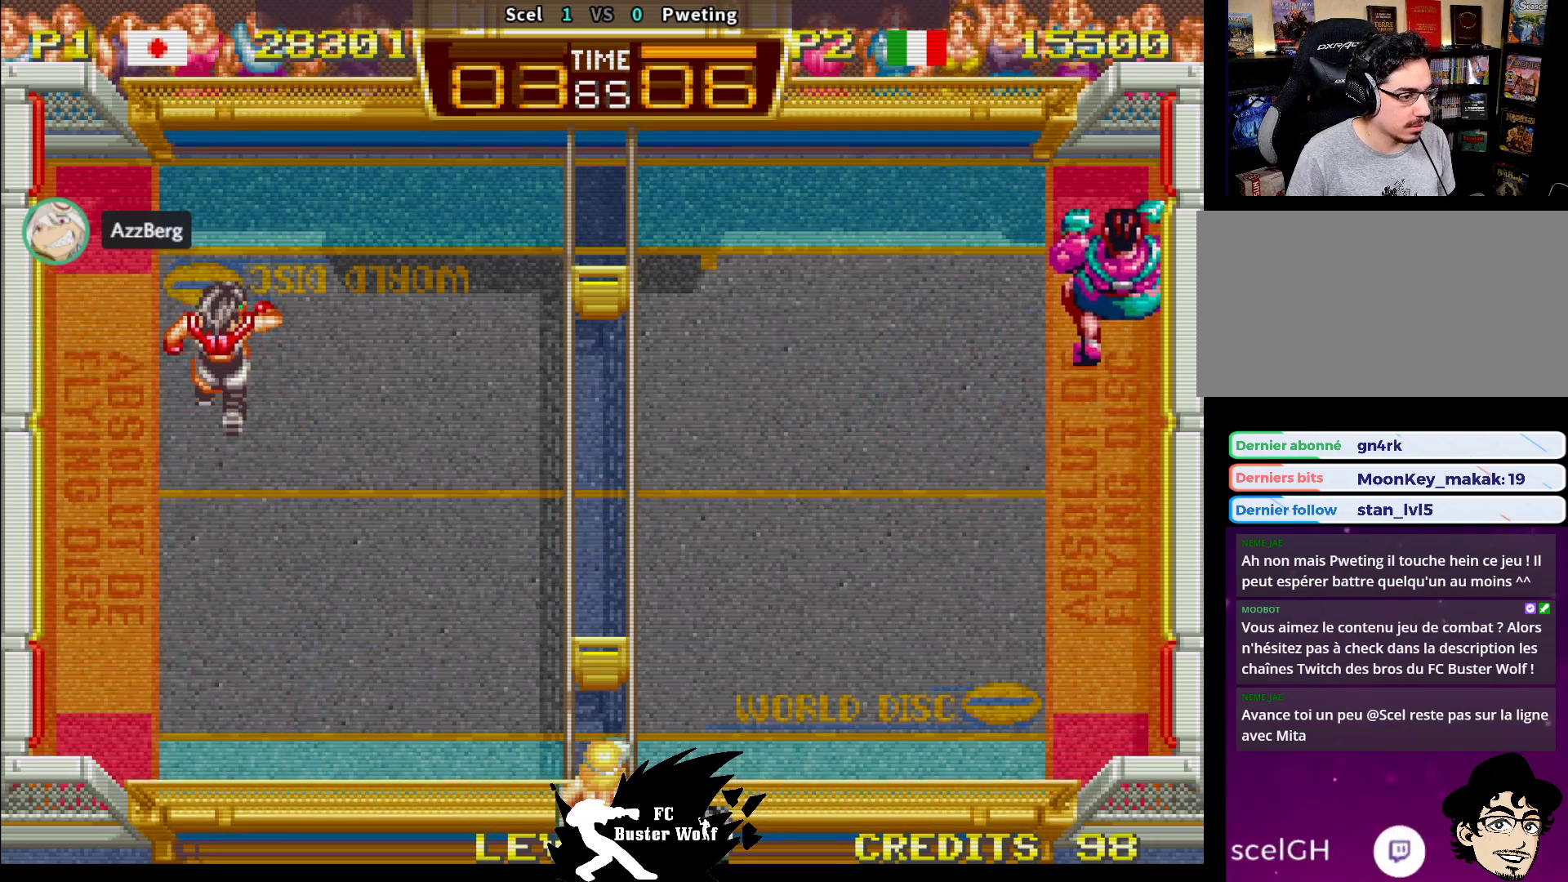
{"buttons": [], "left_stick": "center", "events": [[33, "left_stick", "center"]]}
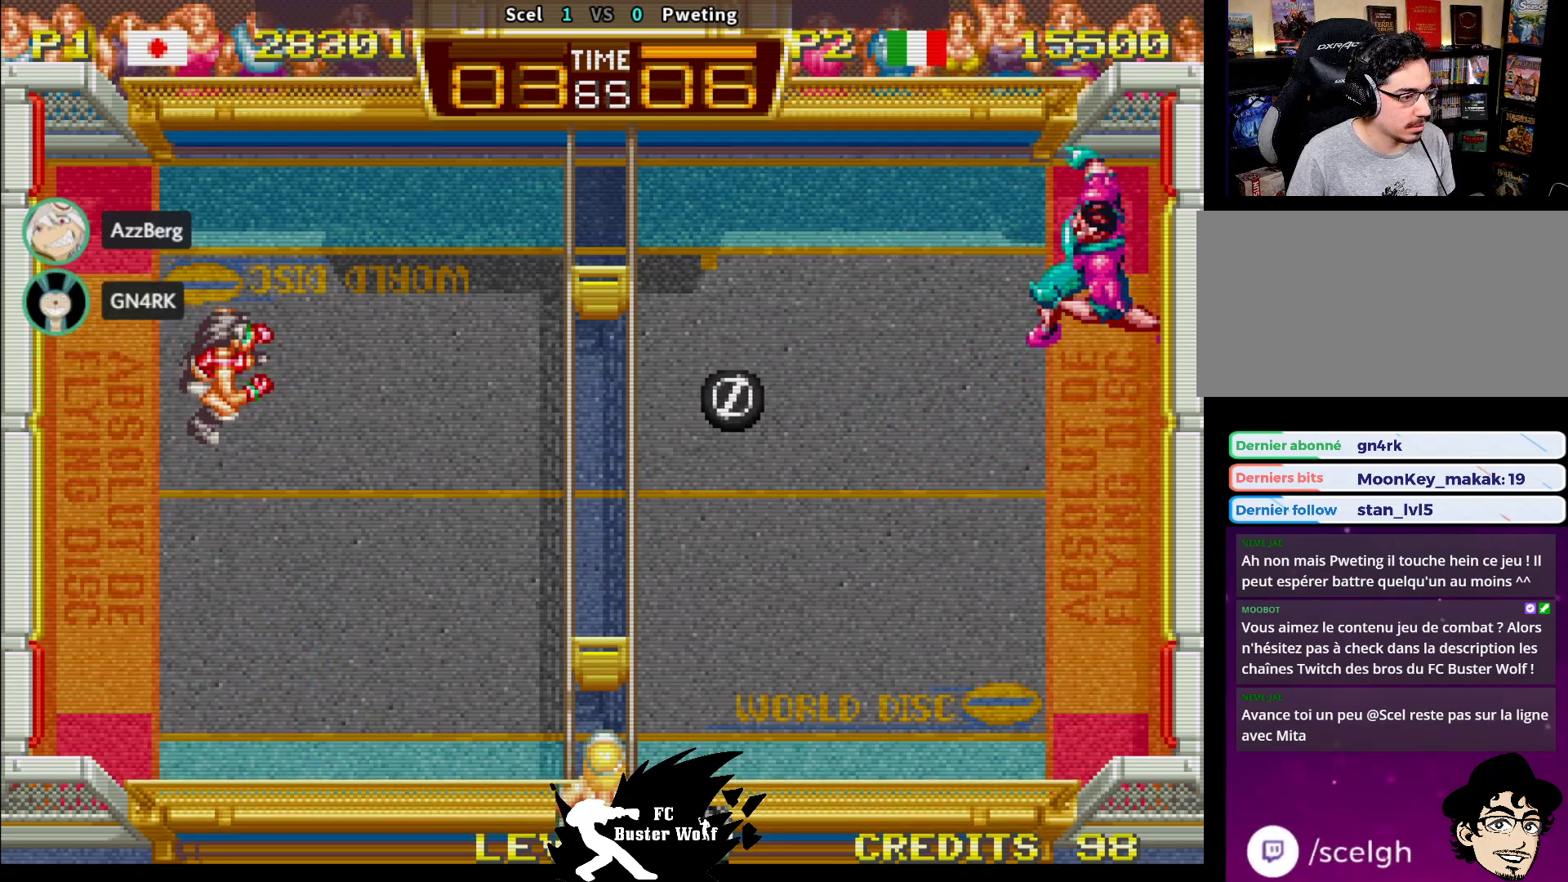
{"buttons": [], "left_stick": "down", "events": [[183, "left_stick", "down"], [283, "SQUARE", "down"], [367, "SQUARE", "up"], [433, "SQUARE", "down"], [500, "SQUARE", "up"]]}
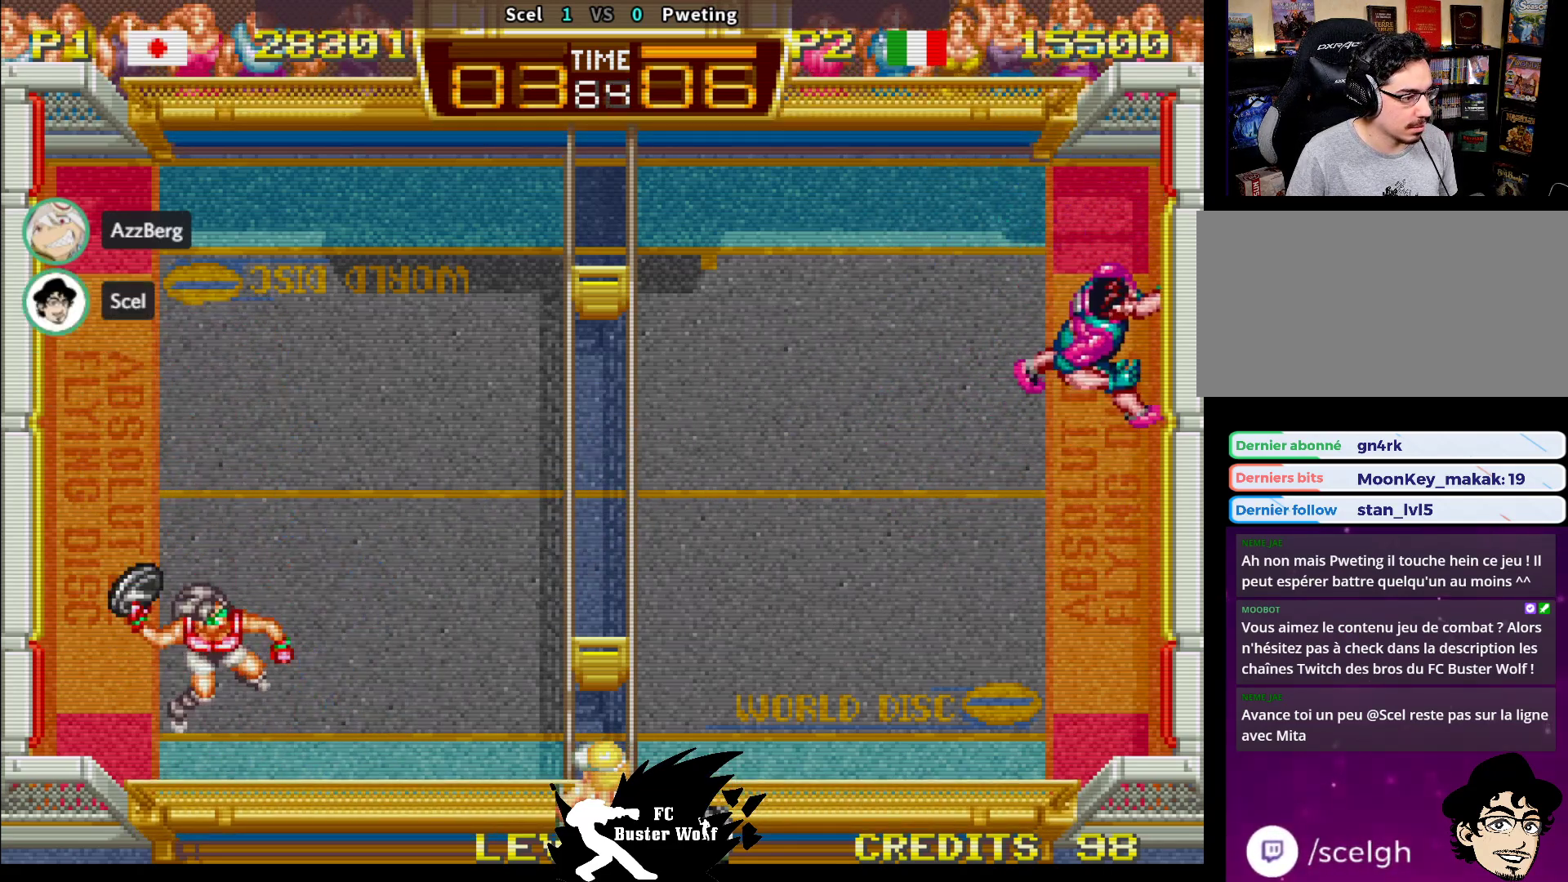
{"buttons": [], "left_stick": "up", "events": [[83, "SQUARE", "down"], [150, "SQUARE", "up"], [283, "left_stick", "center"], [417, "left_stick", "up"]]}
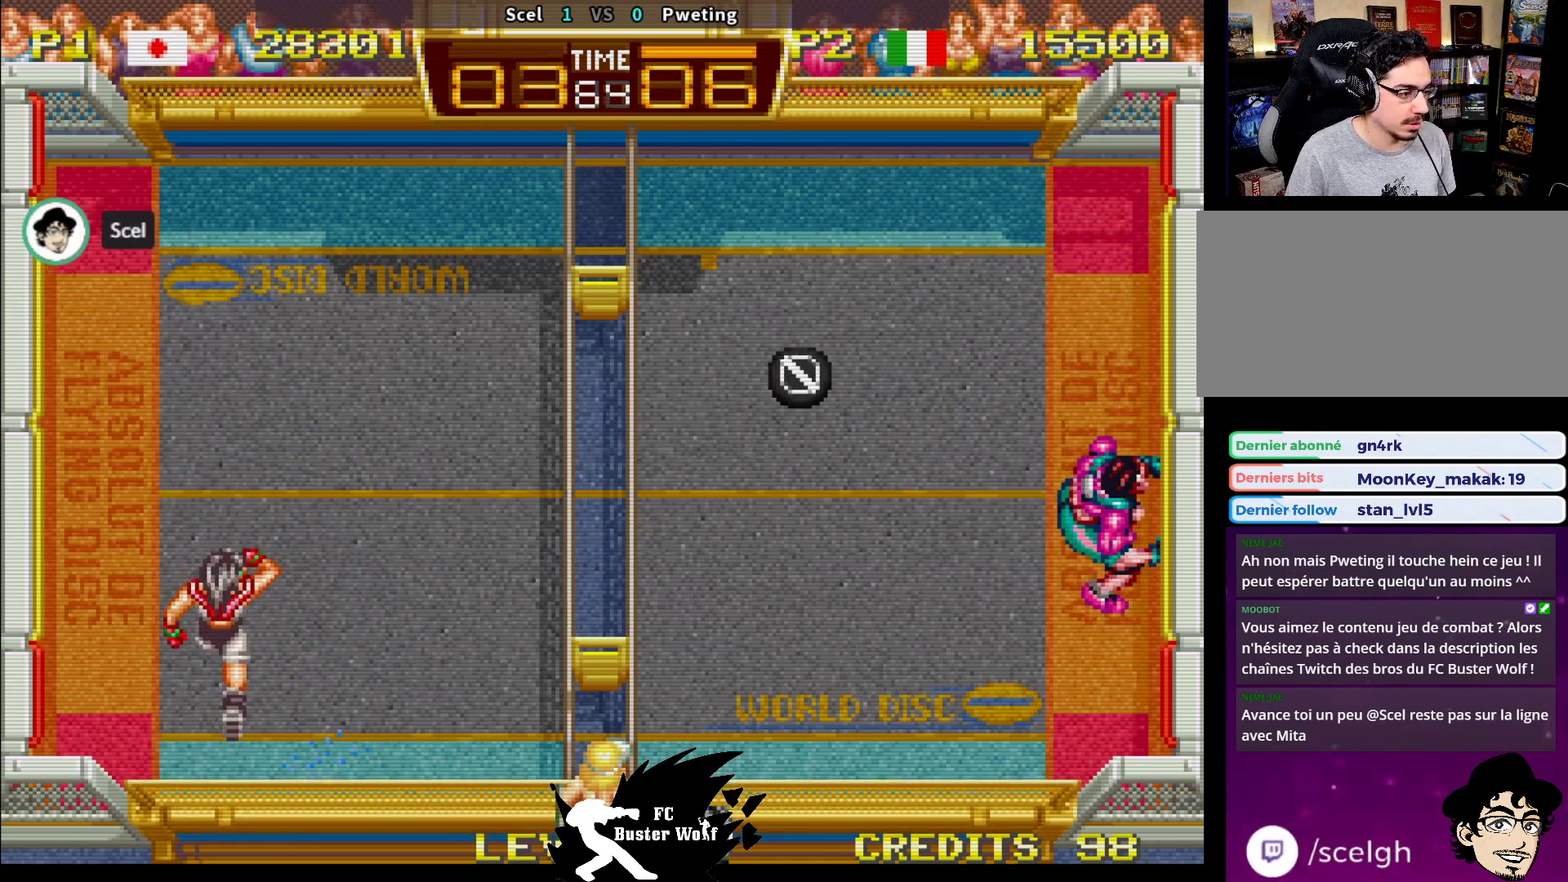
{"buttons": [], "left_stick": "center", "events": [[317, "left_stick", "center"]]}
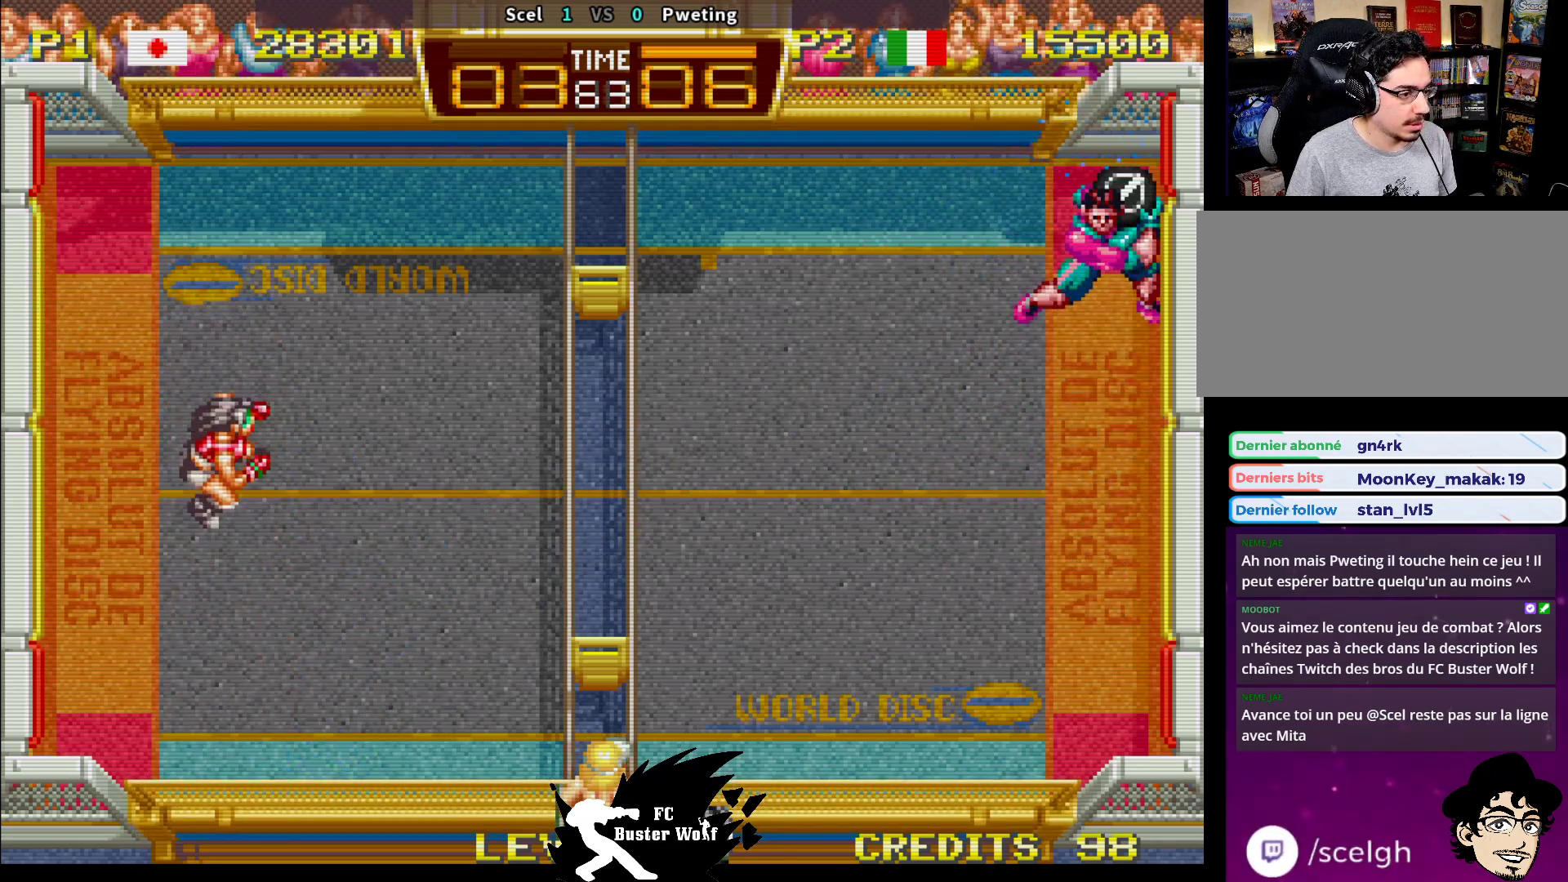
{"buttons": ["SQUARE"], "left_stick": "center", "events": [[483, "SQUARE", "down"]]}
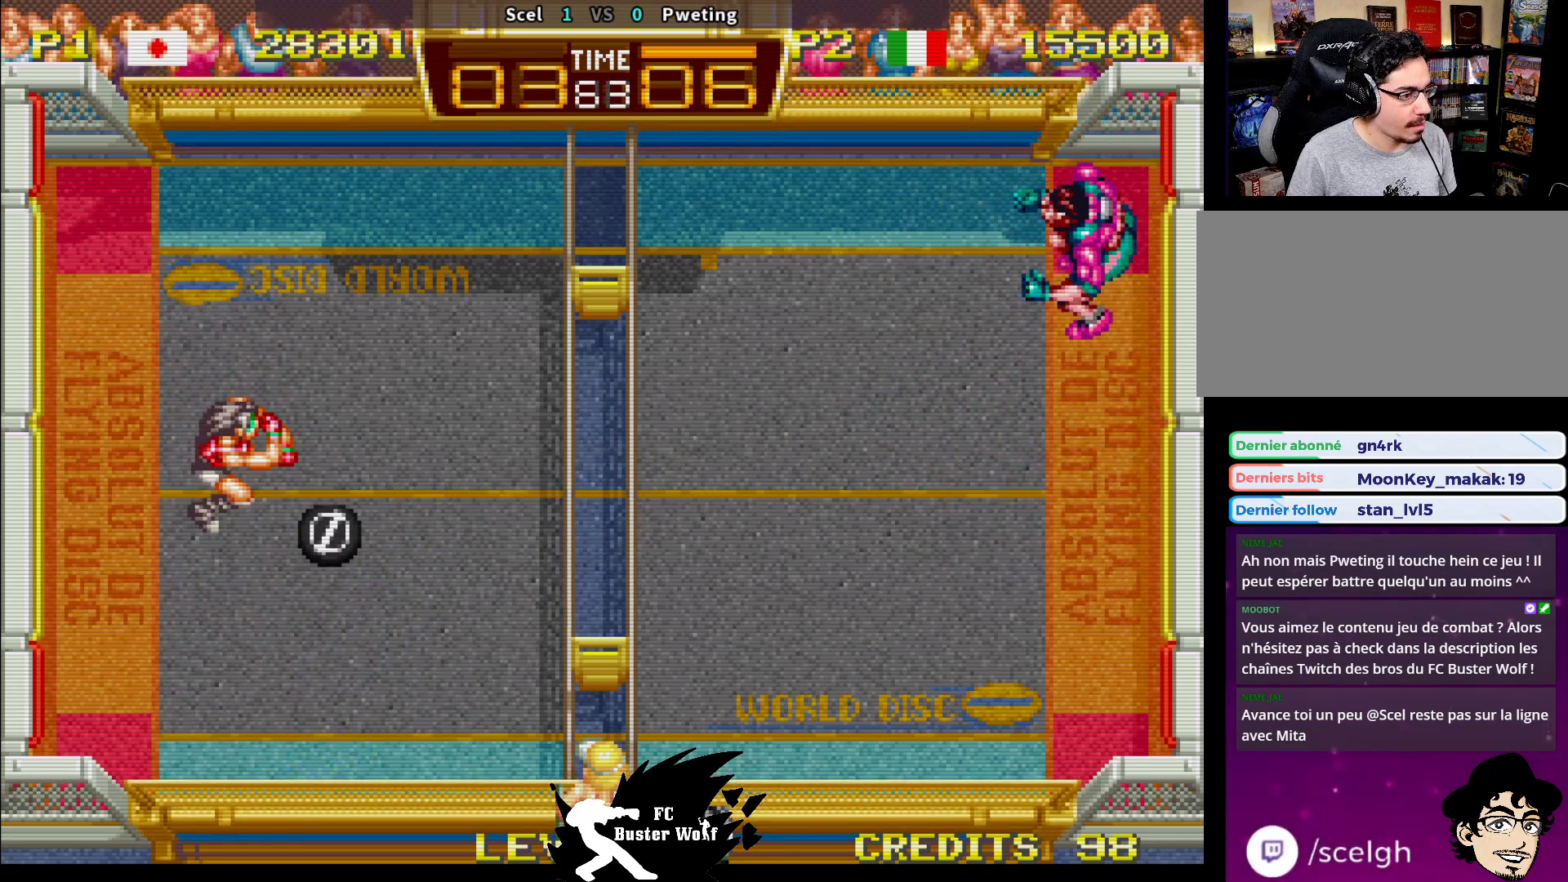
{"buttons": [], "left_stick": "center", "events": [[17, "left_stick", "down"], [83, "SQUARE", "up"], [367, "left_stick", "center"]]}
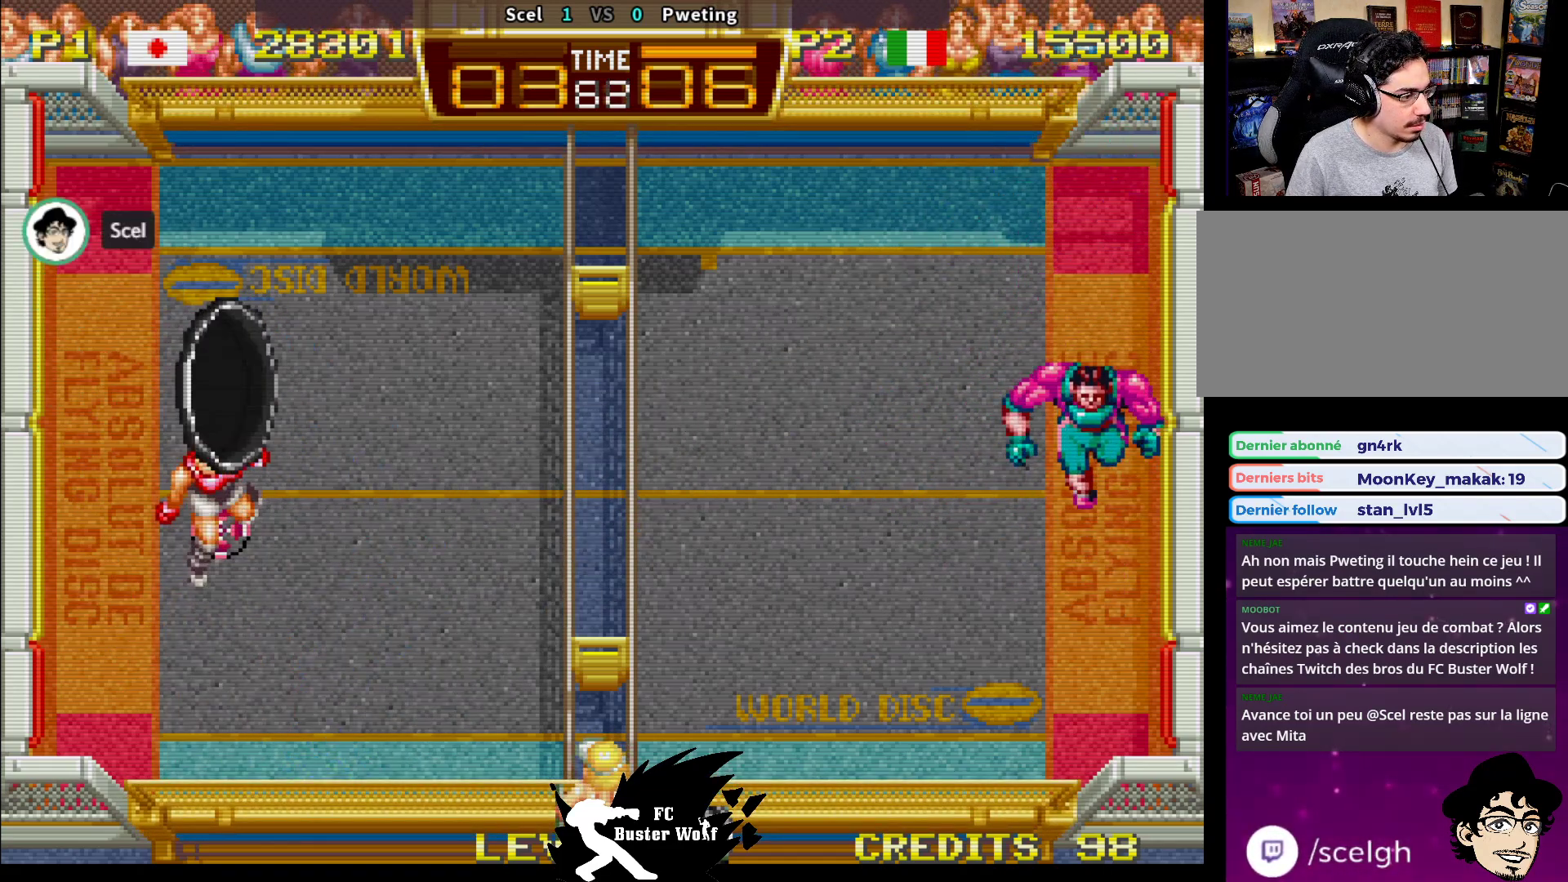
{"buttons": [], "left_stick": "center", "events": []}
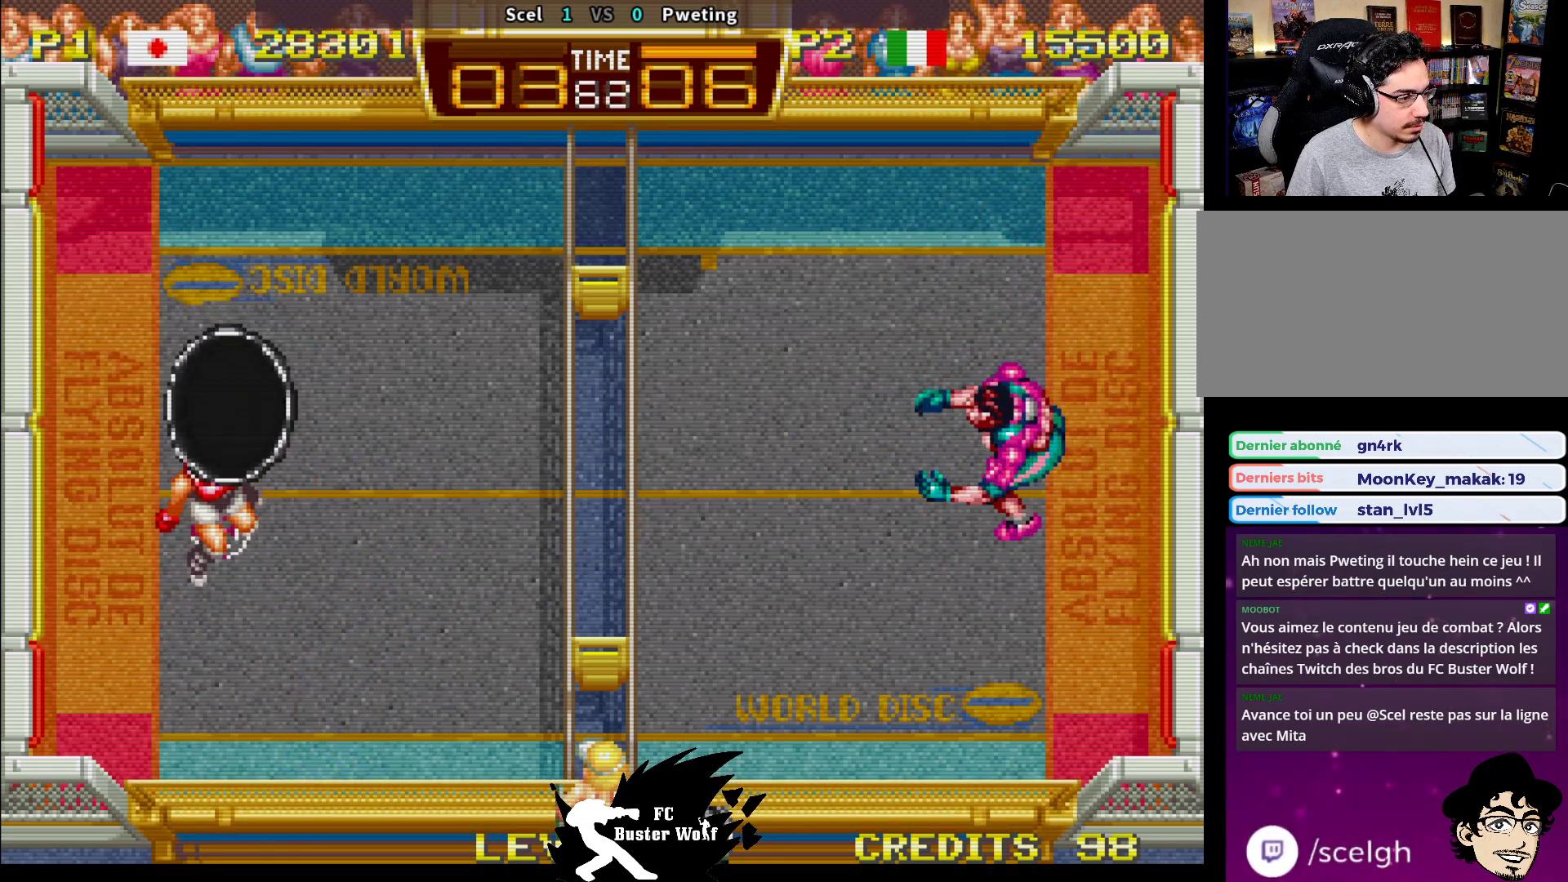
{"buttons": [], "left_stick": "center", "events": [[417, "SQUARE", "down"], [483, "SQUARE", "up"]]}
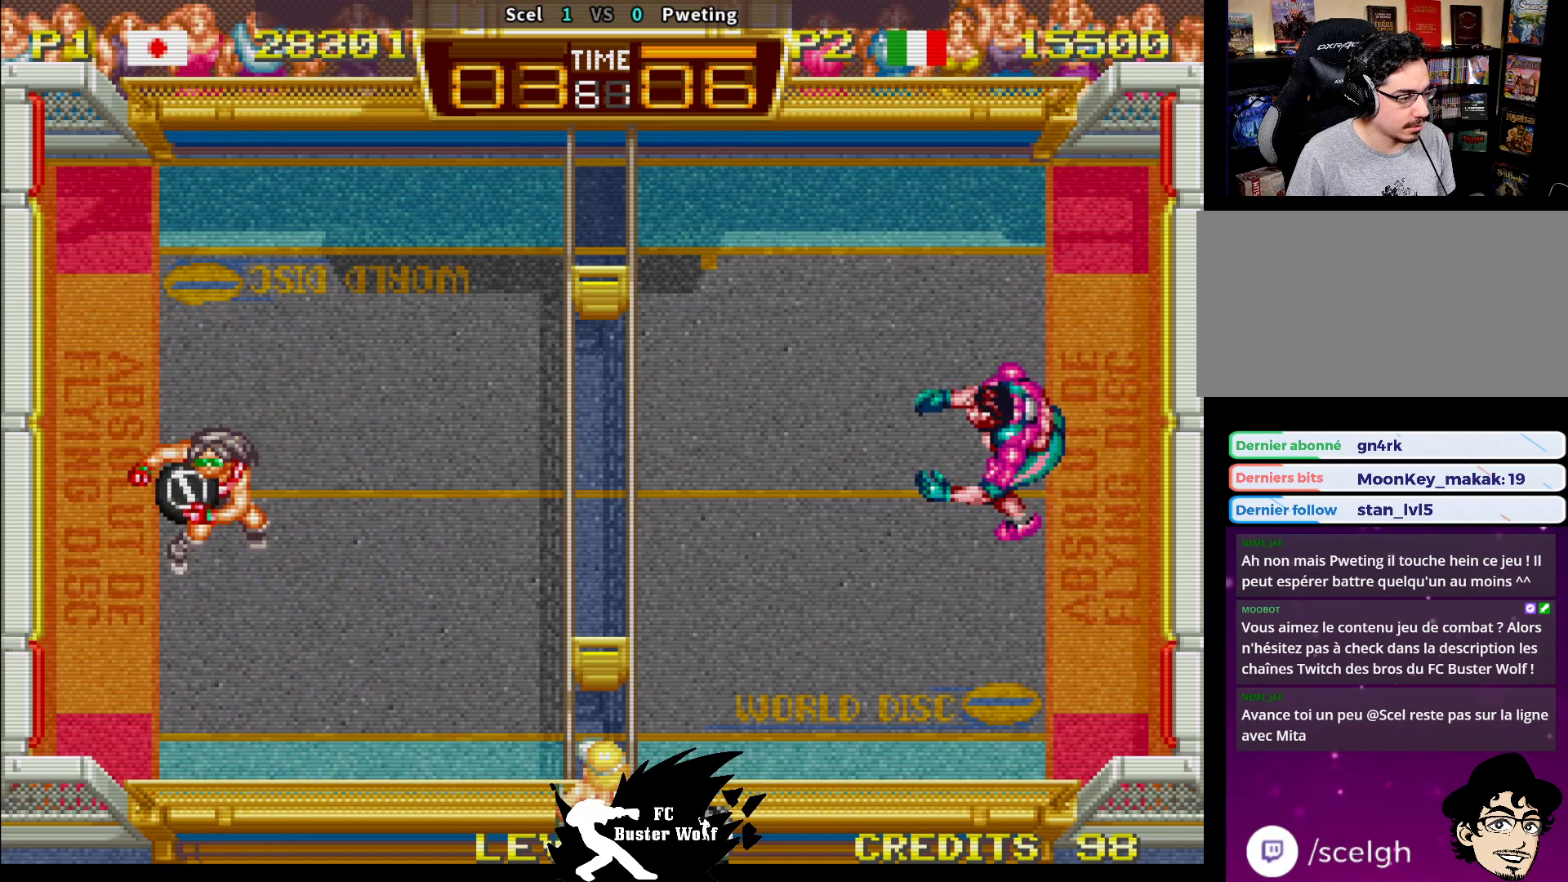
{"buttons": [], "left_stick": "center", "events": [[33, "left_stick", "right"], [83, "left_stick", "down-right"], [267, "left_stick", "center"]]}
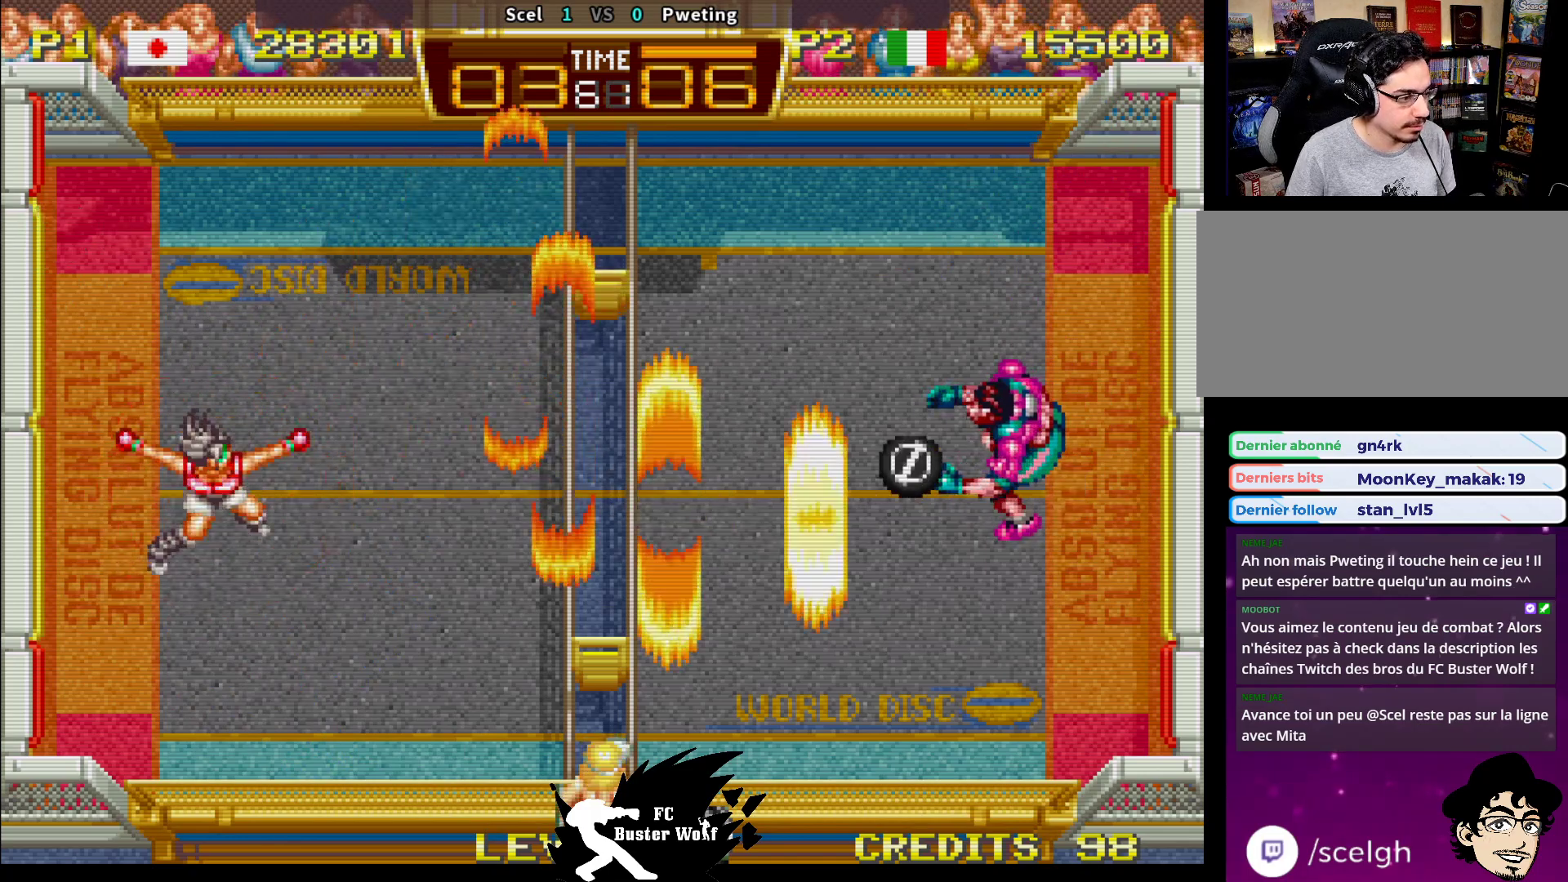
{"buttons": [], "left_stick": "center", "events": []}
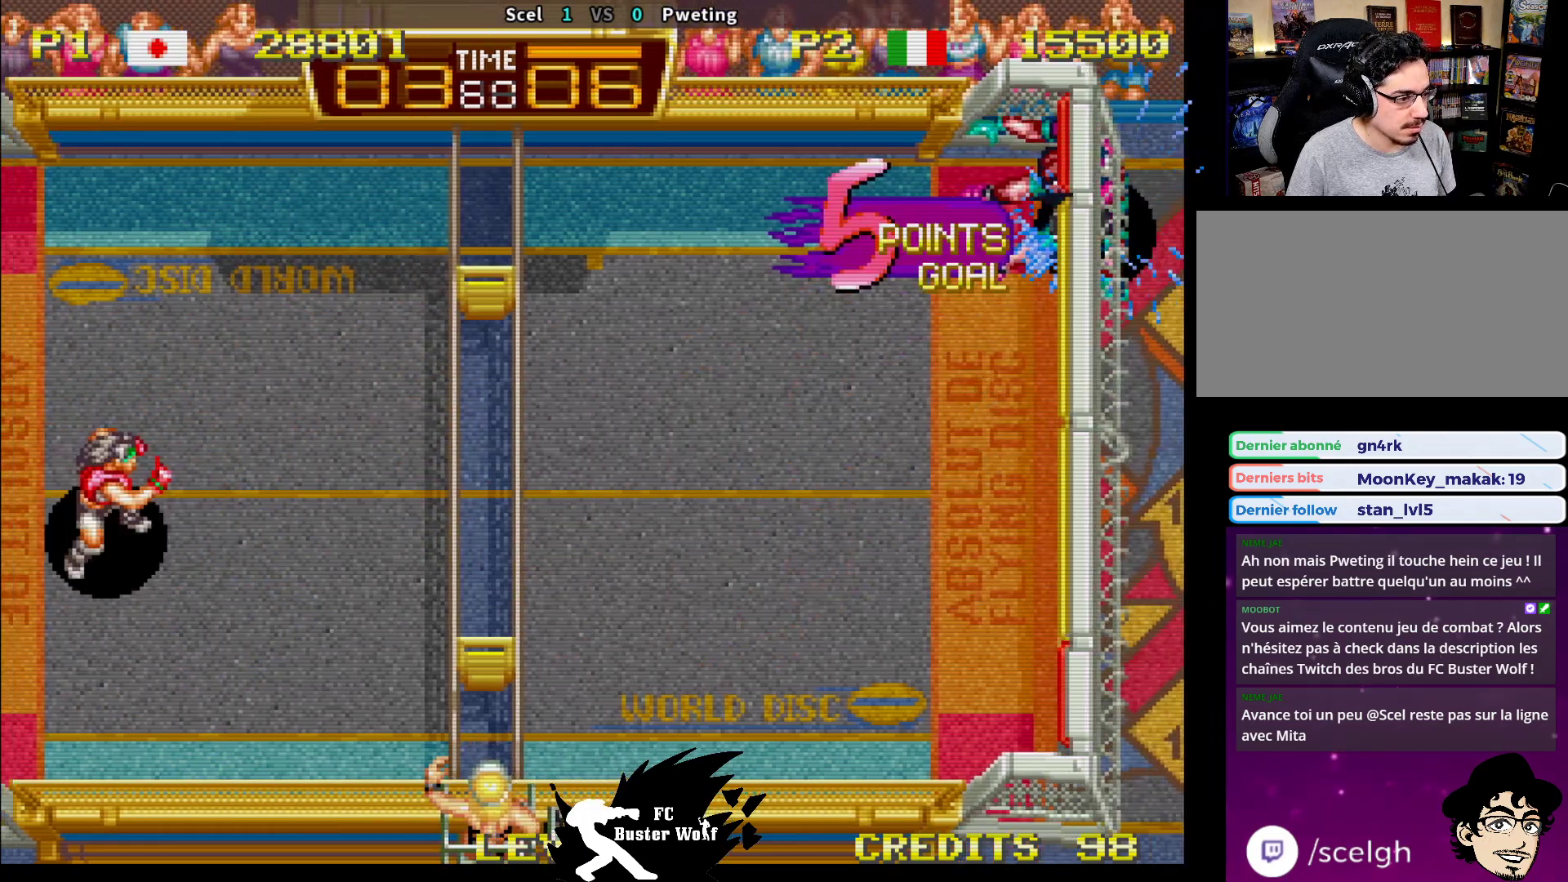
{"buttons": [], "left_stick": "center", "events": []}